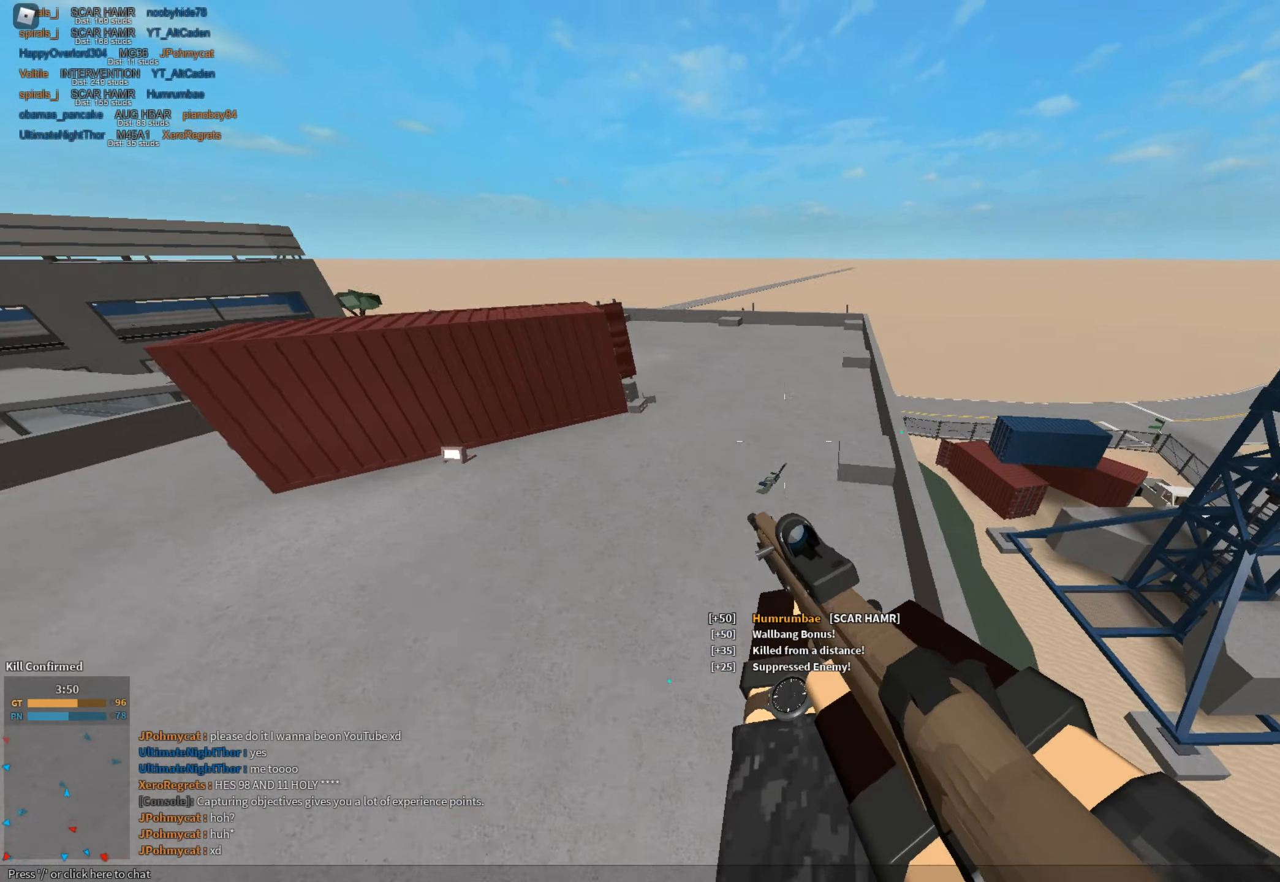
Gameplay with keyboard and mouse; each line is a JSON object with the keys and mouse buttons held at the frame after it. "events" lists presses ("down") and releases ("up") of "1", "2", "3", "a", "c", "ctrl", "d", "e", "f", "g", "h", "q", "r", "s", "shift", "space", "t", "tab", "v", "w", "x", "z", "mouse_left" and "mouse_right" between this image and that frame as [ms after this image, input, new state], when the widget could be followed in between. "mouse_left", "mouse_right" = the "left", "right" buttons of the "mouse" list. No other keys are recorded. Mouse movement is not recorded.
{"keys": ["shift", "w"], "mouse": [], "events": [[184, "shift", "down"]]}
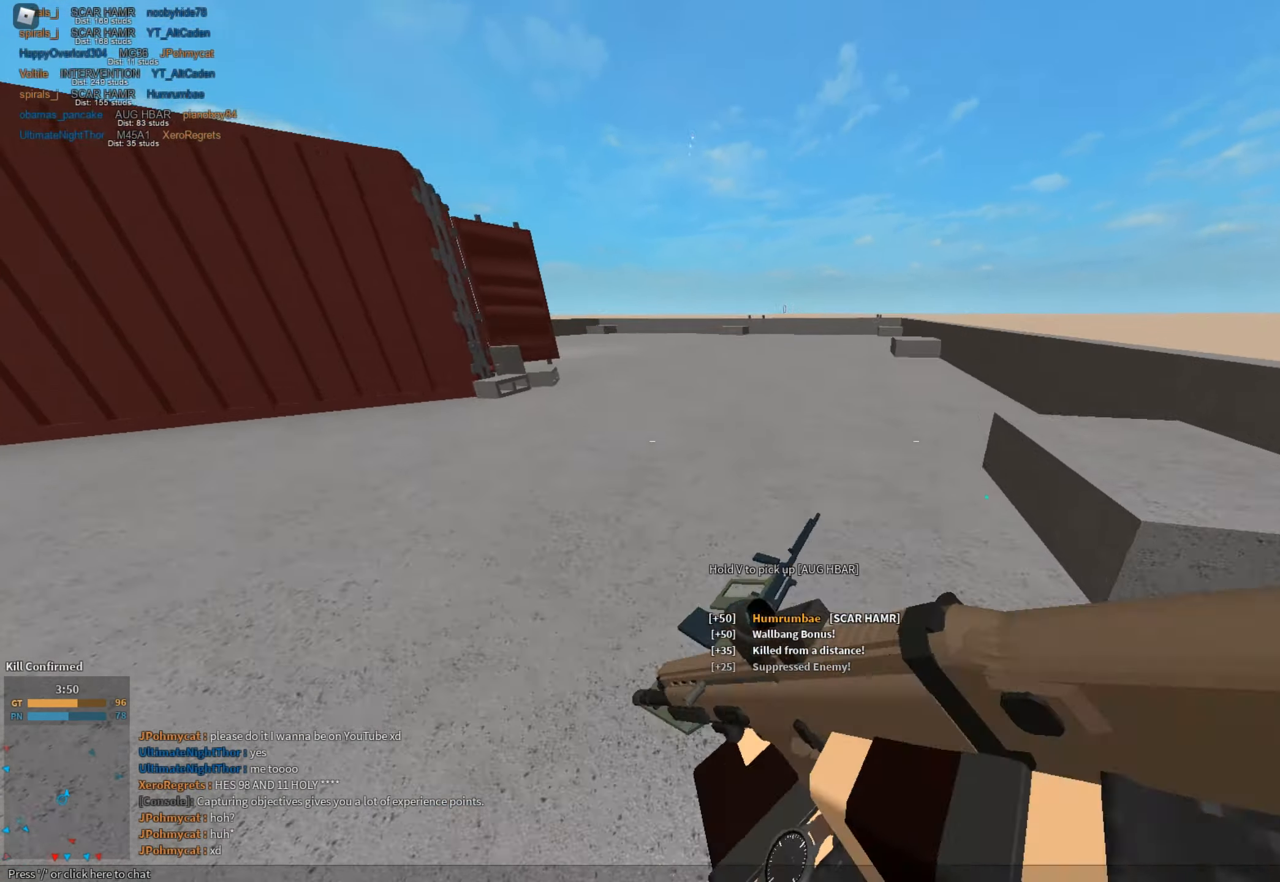
{"keys": ["shift", "w"], "mouse": [], "events": [[66, "r", "down"], [100, "r", "up"], [200, "r", "down"], [250, "r", "up"]]}
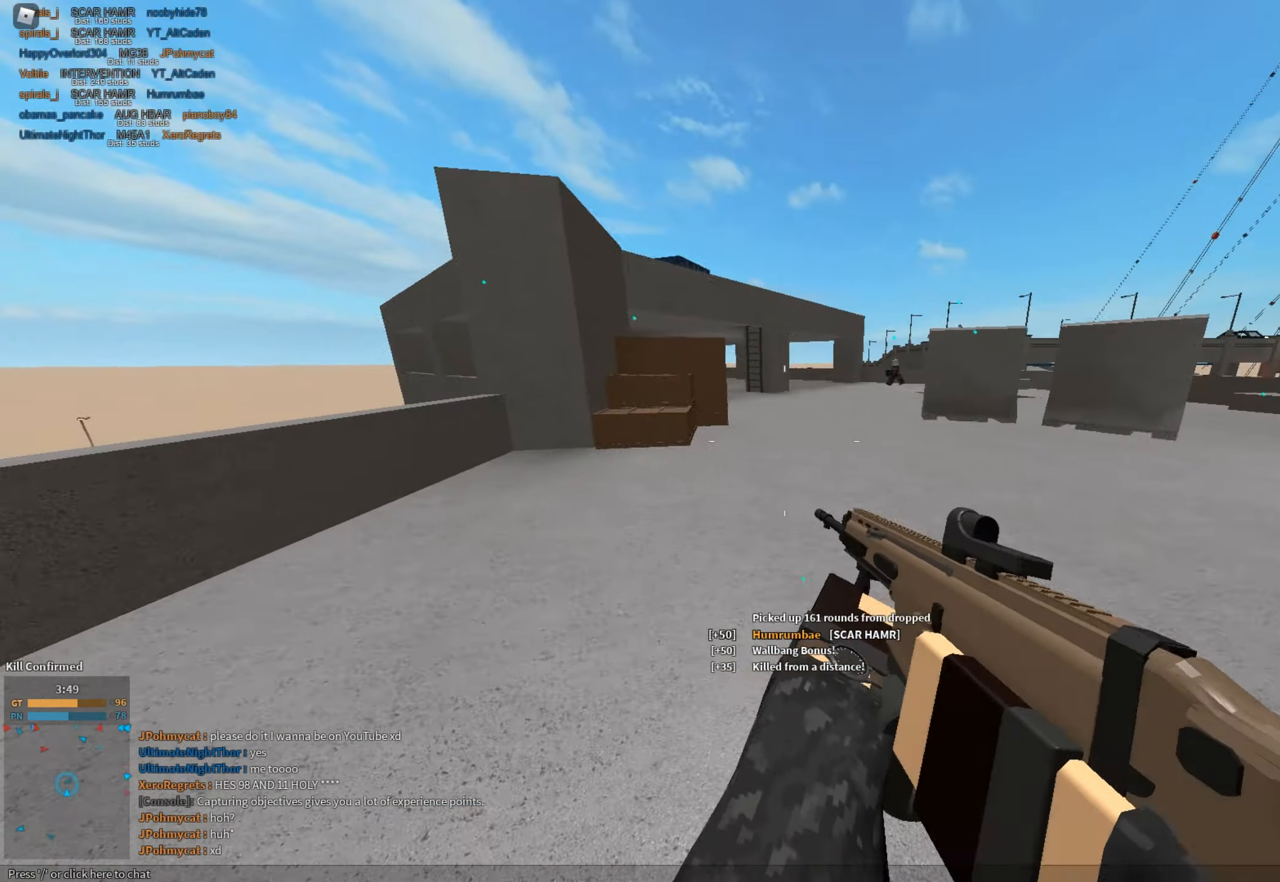
{"keys": ["shift", "w"], "mouse": [], "events": [[117, "c", "down"], [167, "ctrl", "down"], [217, "c", "up"], [267, "ctrl", "up"], [267, "shift", "up"], [367, "shift", "down"]]}
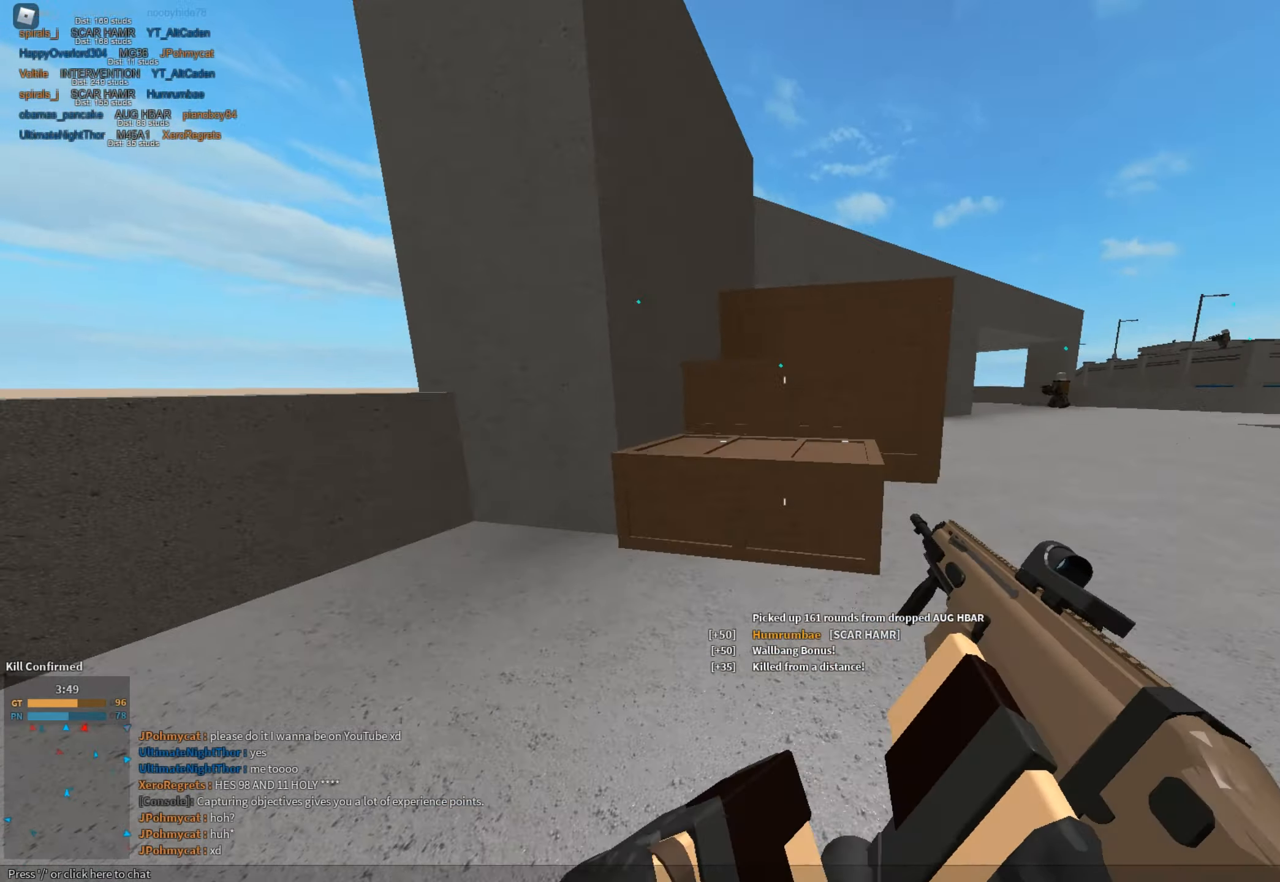
{"keys": ["shift", "w"], "mouse": [], "events": [[233, "space", "down"], [367, "space", "up"]]}
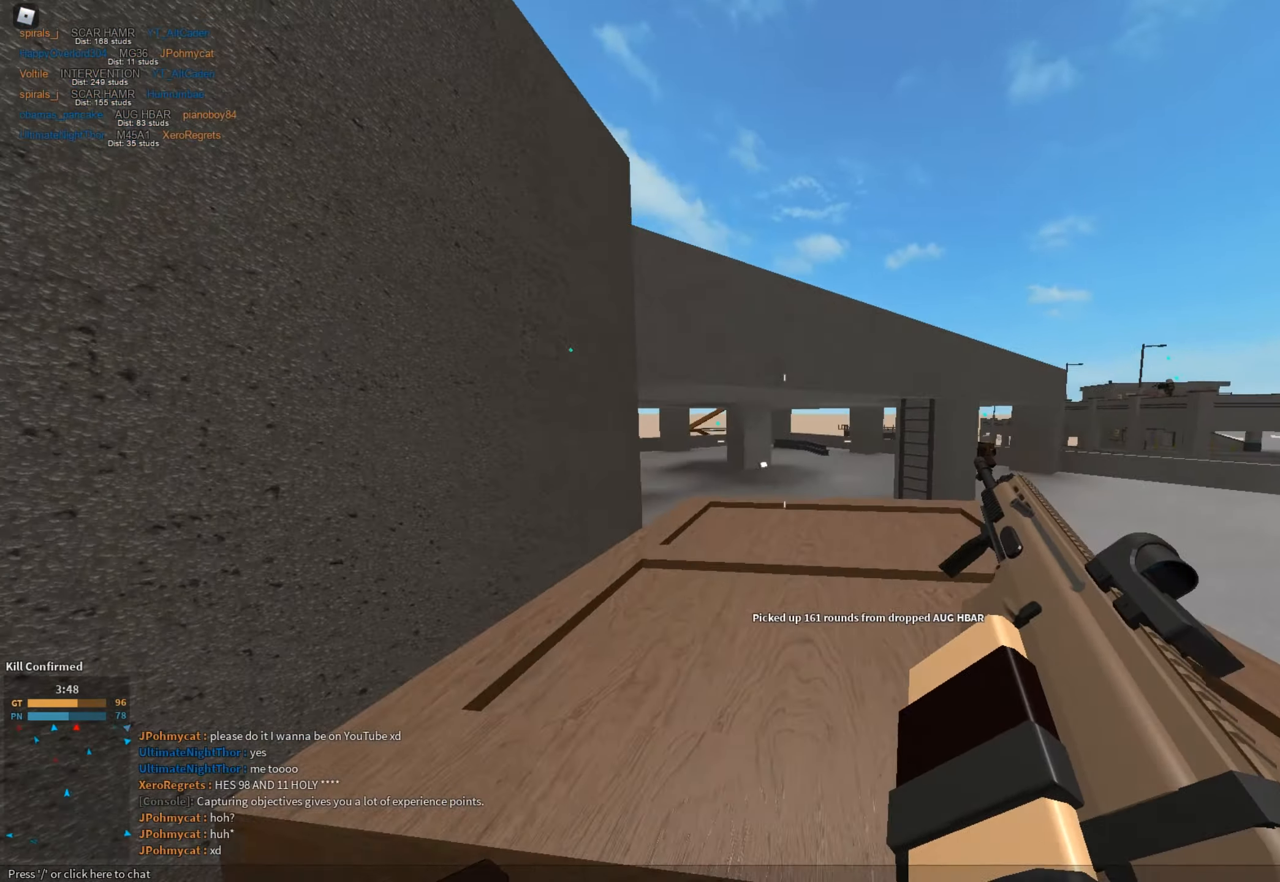
{"keys": ["d", "shift", "space", "w"], "mouse": [], "events": [[334, "space", "down"], [484, "d", "down"]]}
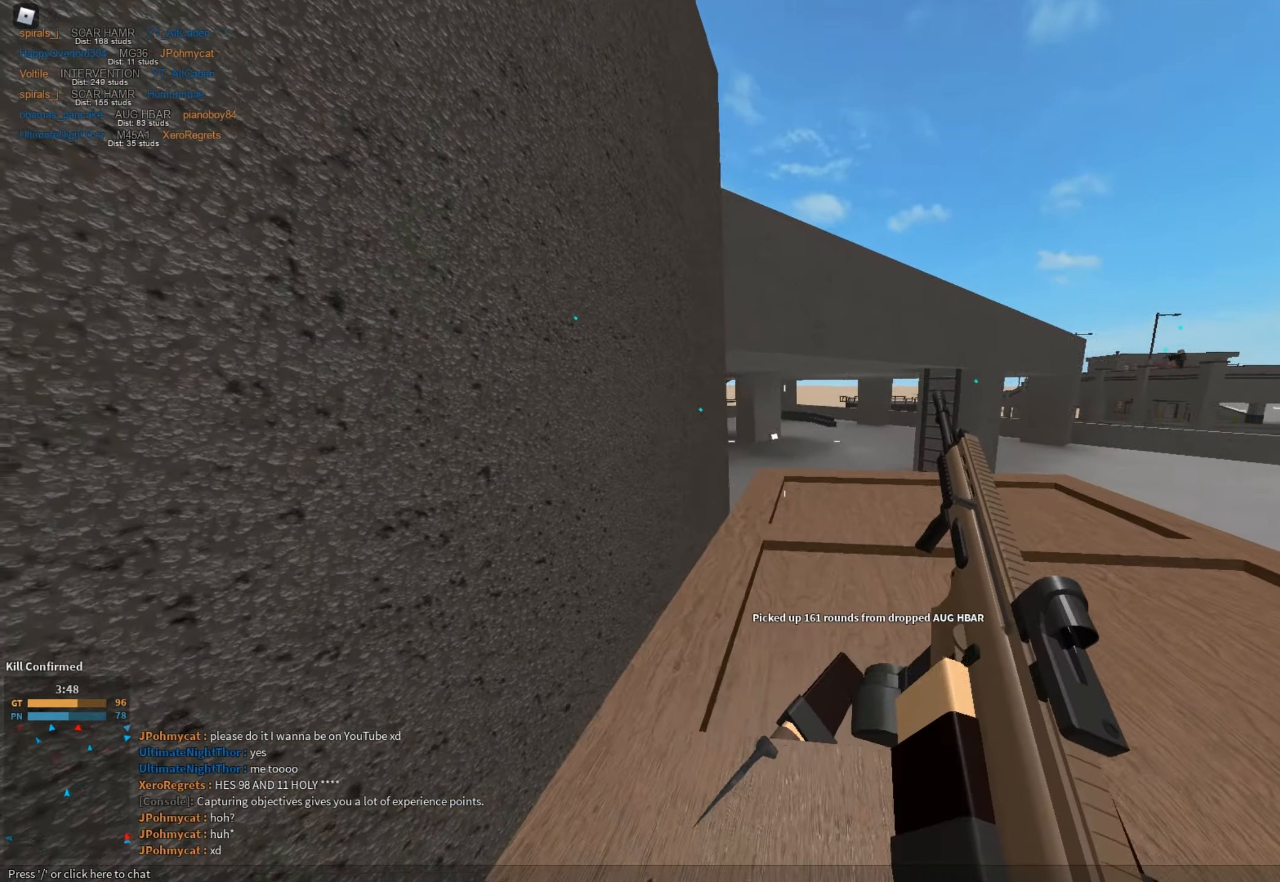
{"keys": ["shift"], "mouse": [], "events": [[33, "space", "up"], [216, "d", "up"], [216, "space", "down"], [350, "space", "up"], [500, "w", "up"]]}
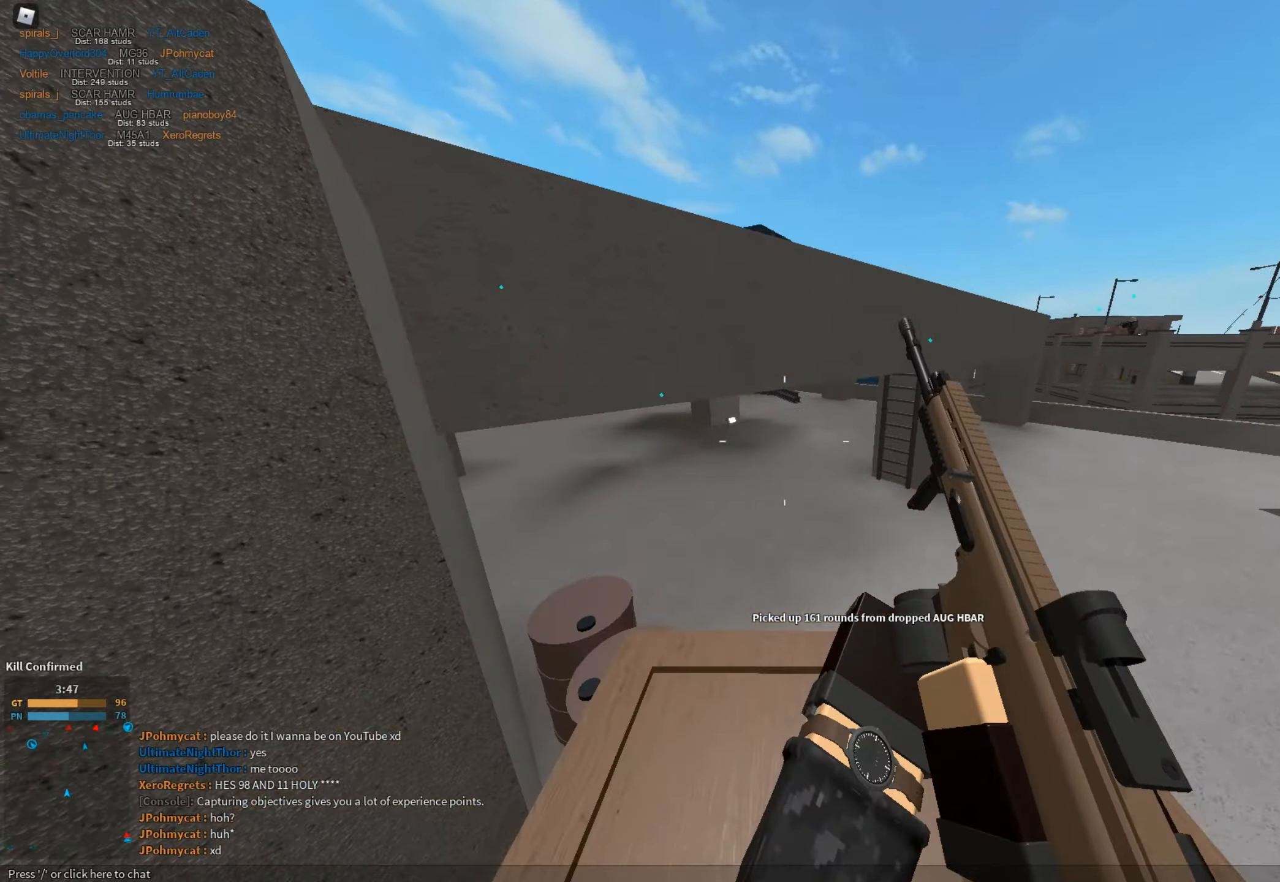
{"keys": ["shift", "space"], "mouse": [], "events": [[183, "d", "down"], [333, "d", "up"], [417, "space", "down"]]}
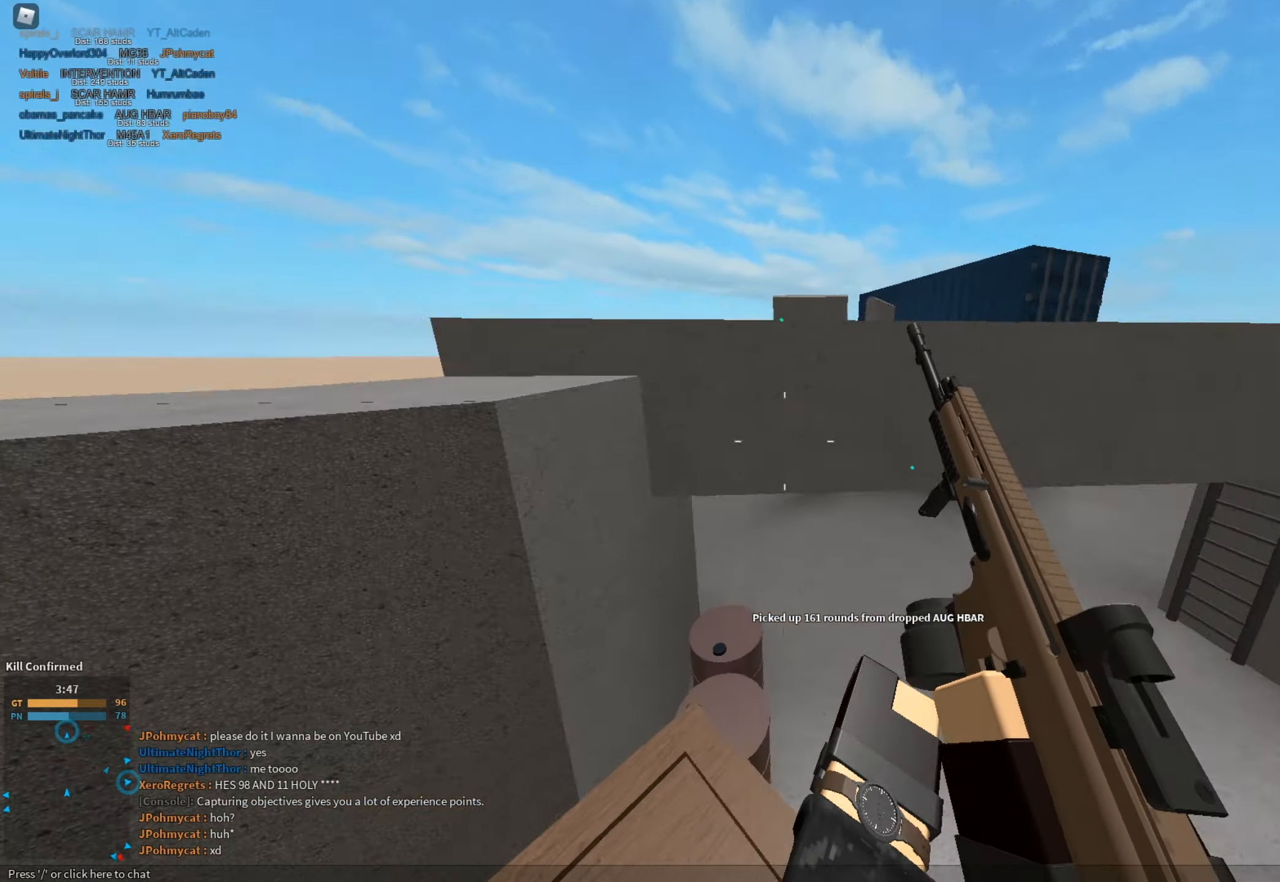
{"keys": ["w"], "mouse": [], "events": [[67, "z", "down"], [100, "space", "up"], [150, "z", "up"], [200, "shift", "up"], [384, "shift", "down"], [384, "w", "down"], [467, "shift", "up"]]}
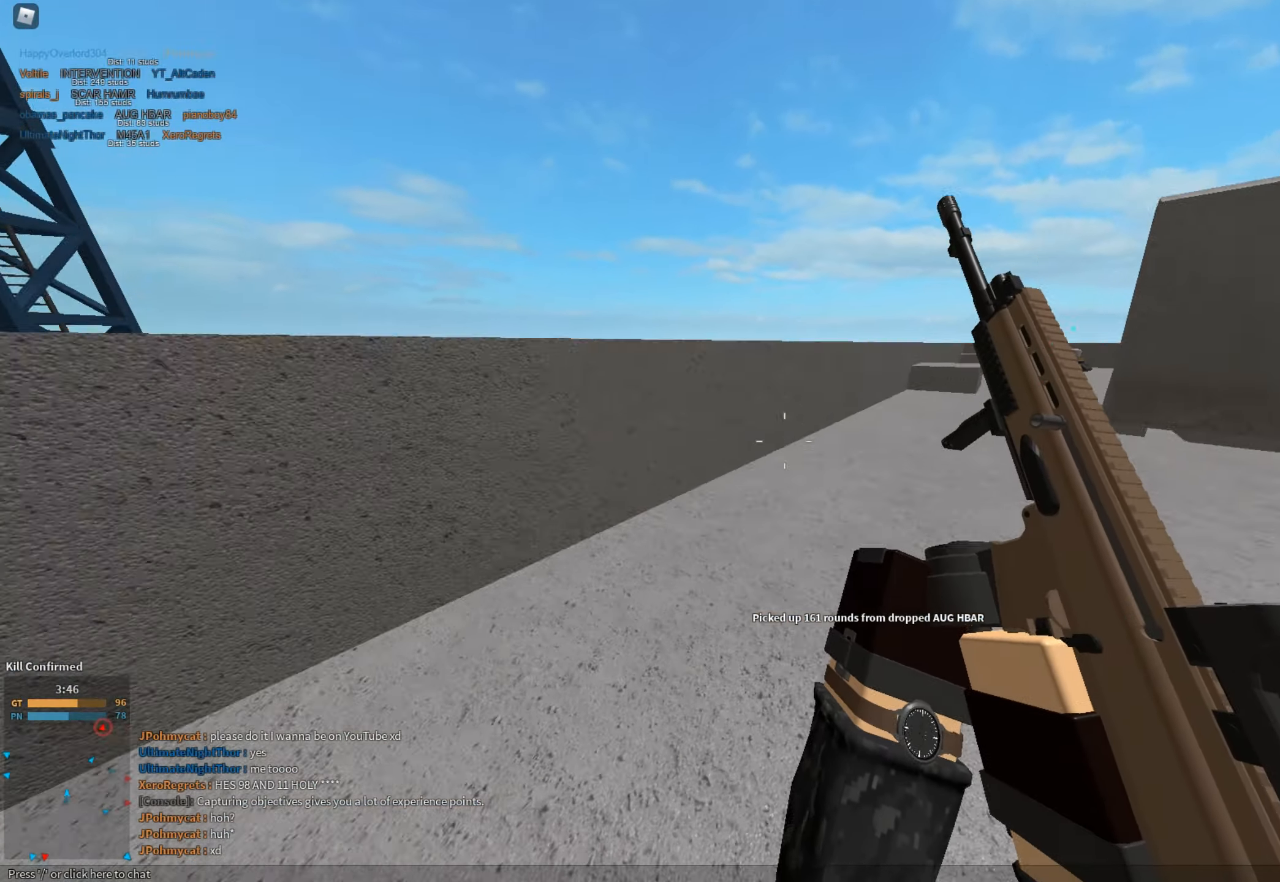
{"keys": ["shift", "space", "w"], "mouse": [], "events": [[83, "shift", "down"], [317, "space", "down"], [367, "shift", "up"], [417, "shift", "down"], [417, "space", "up"], [467, "space", "down"]]}
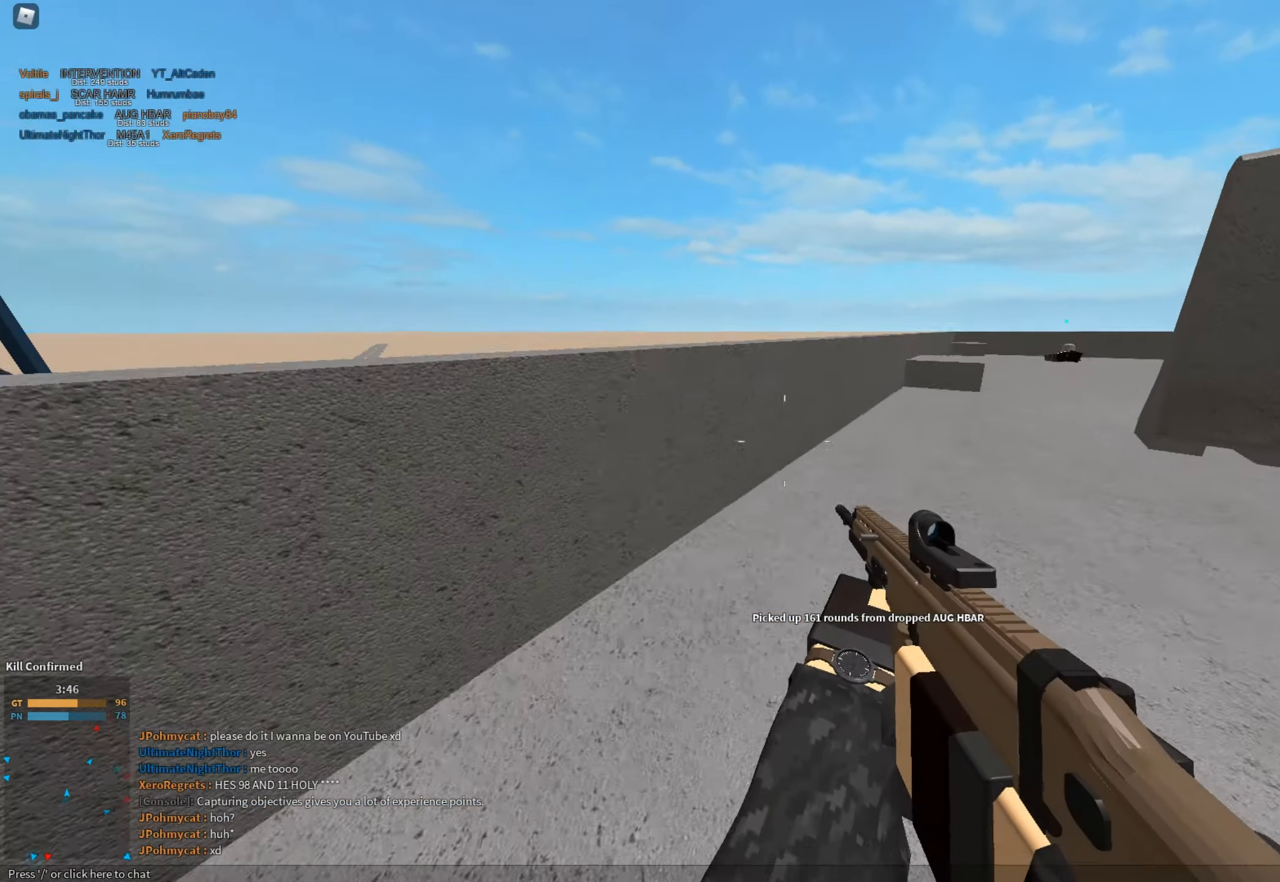
{"keys": ["e", "shift", "w"], "mouse": [], "events": [[17, "shift", "up"], [51, "space", "up"], [101, "shift", "down"], [151, "shift", "up"], [234, "shift", "down"], [234, "space", "down"], [384, "space", "up"], [434, "e", "down"]]}
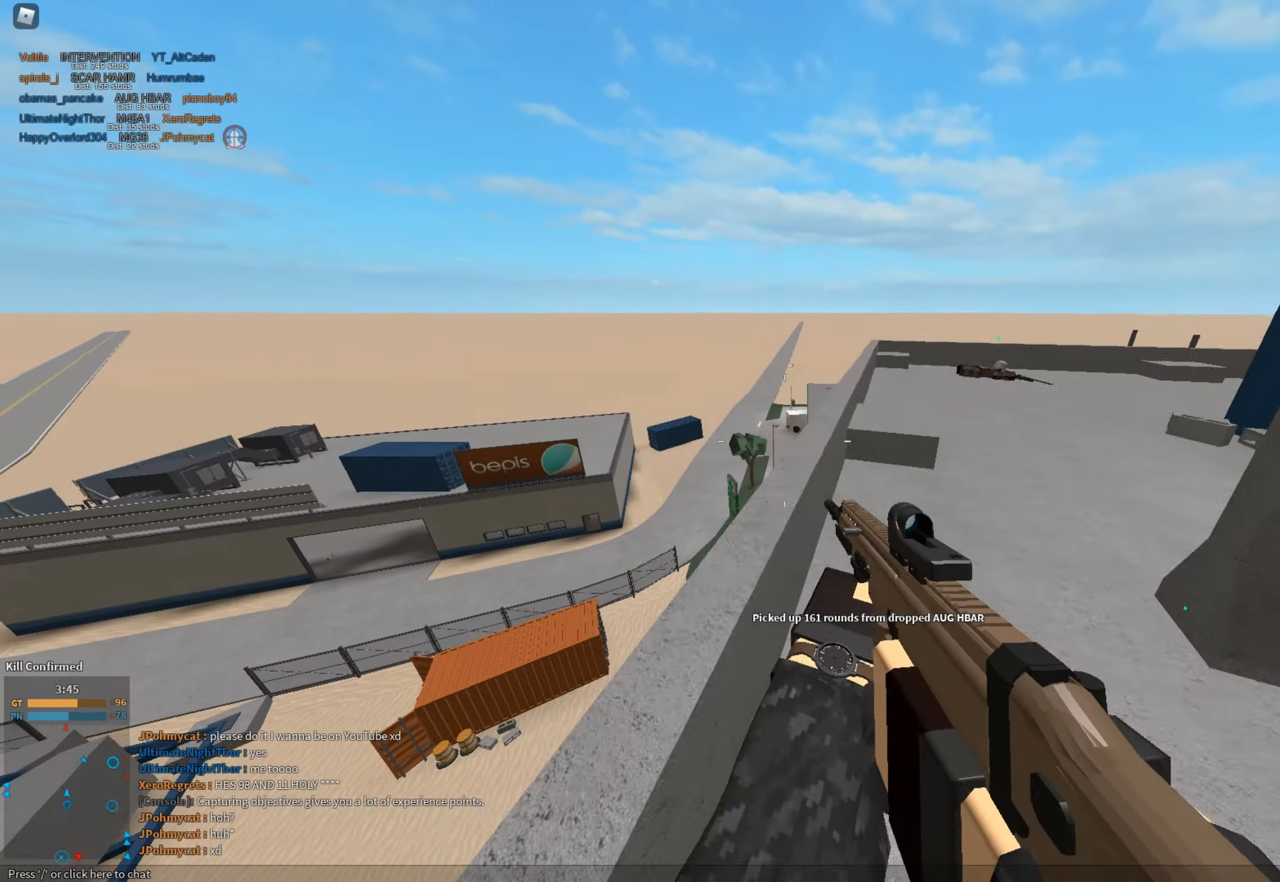
{"keys": ["w"], "mouse": ["right"], "events": [[33, "e", "up"], [300, "mouse_right", "down"], [350, "d", "down"], [350, "shift", "up"], [484, "d", "up"]]}
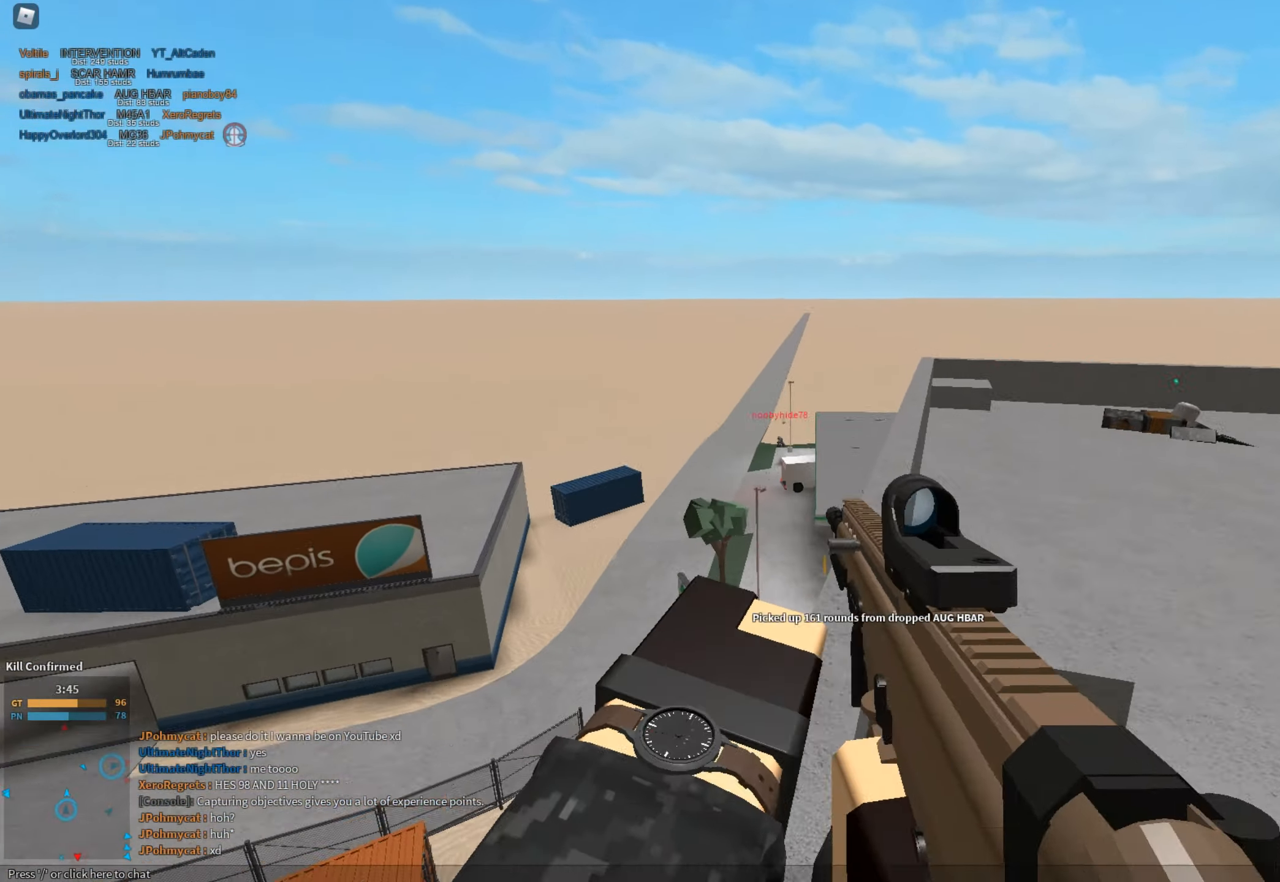
{"keys": ["d", "w"], "mouse": ["left", "right"], "events": [[84, "mouse_left", "down"], [468, "d", "down"]]}
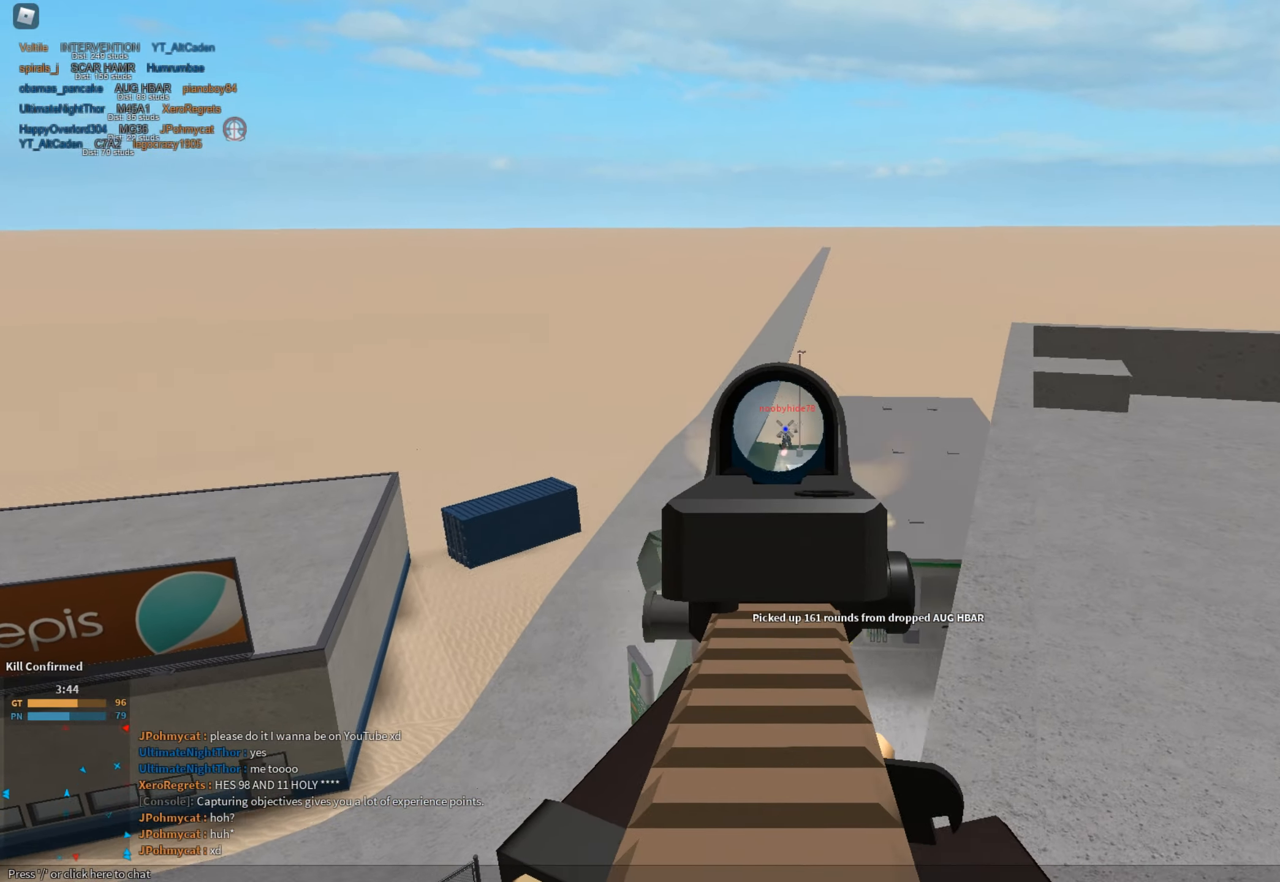
{"keys": ["d", "s"], "mouse": ["left", "right"], "events": [[234, "space", "down"], [334, "w", "up"], [434, "s", "down"], [434, "space", "up"]]}
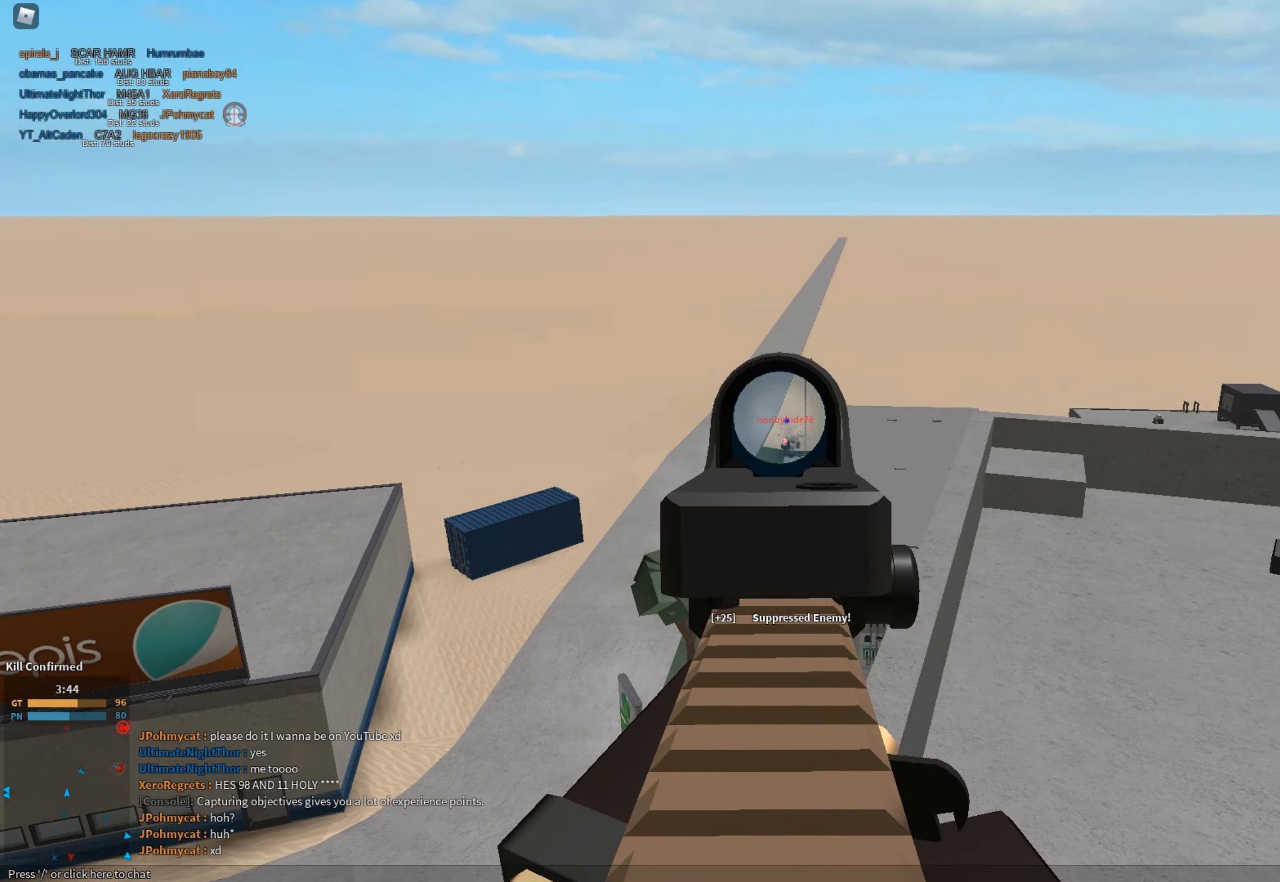
{"keys": ["a", "shift"], "mouse": [], "events": [[351, "d", "up"], [401, "mouse_left", "up"], [401, "mouse_right", "up"], [401, "s", "up"], [401, "shift", "down"], [434, "a", "down"]]}
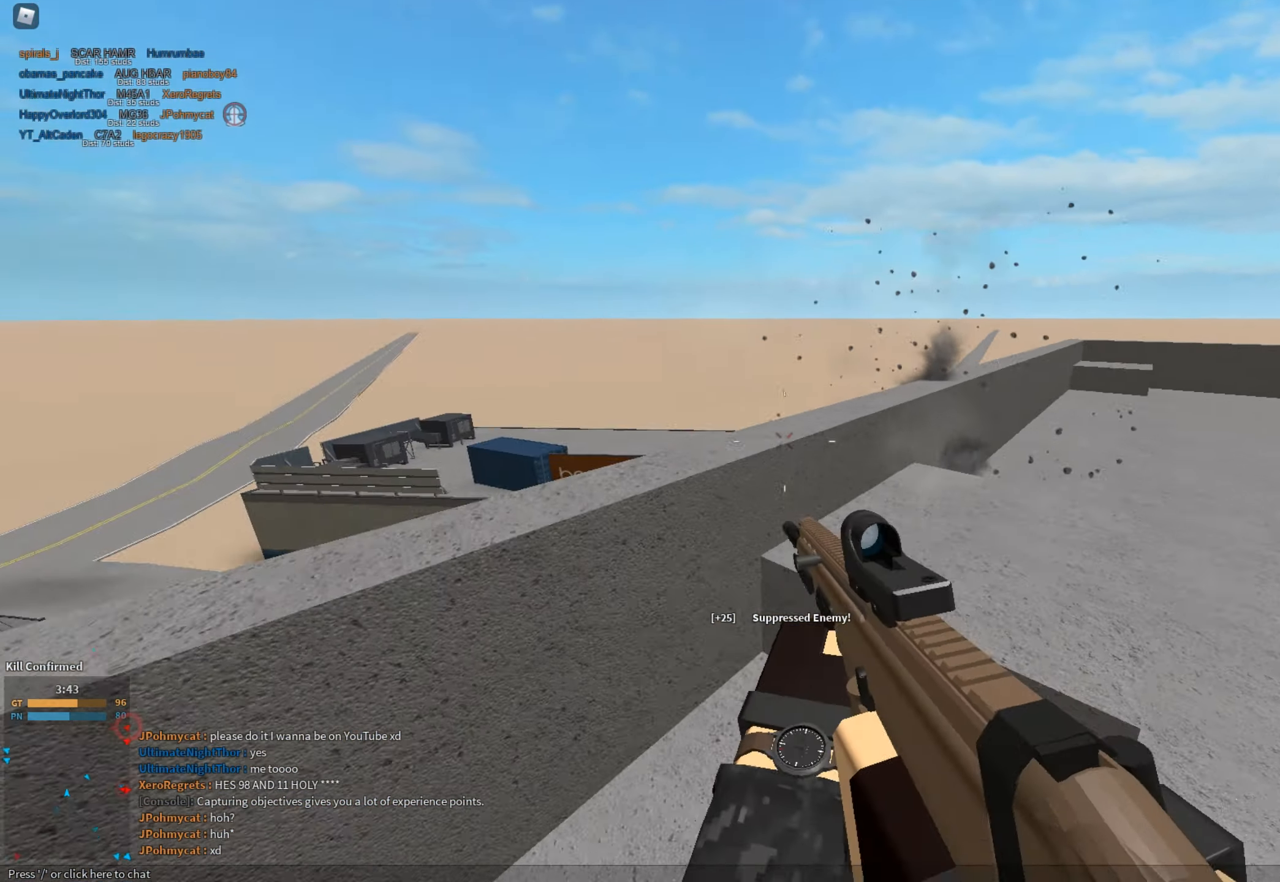
{"keys": ["w"], "mouse": ["right"], "events": [[33, "e", "down"], [133, "e", "up"], [133, "mouse_right", "down"], [133, "shift", "up"], [217, "w", "down"], [284, "a", "up"]]}
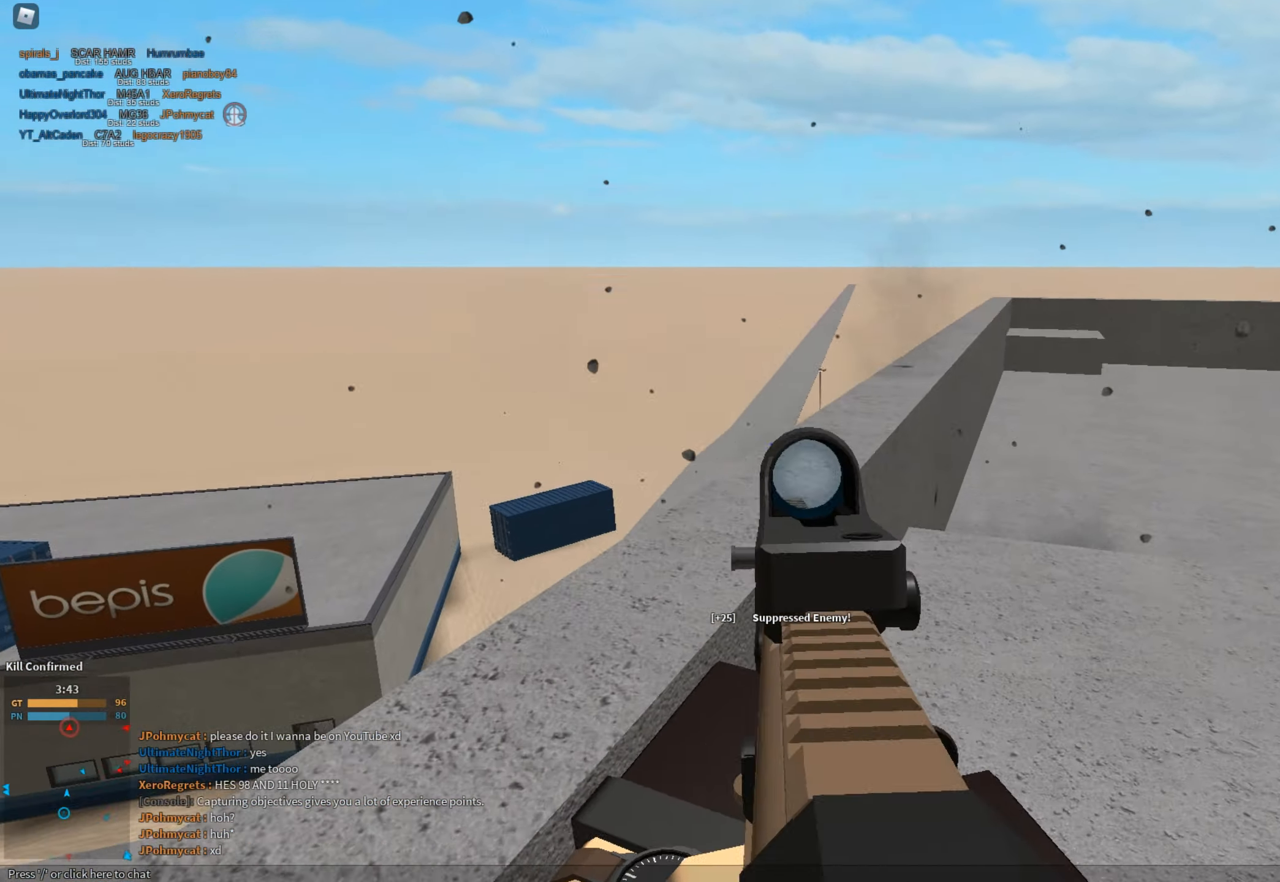
{"keys": ["a", "w"], "mouse": ["right"], "events": [[468, "a", "down"]]}
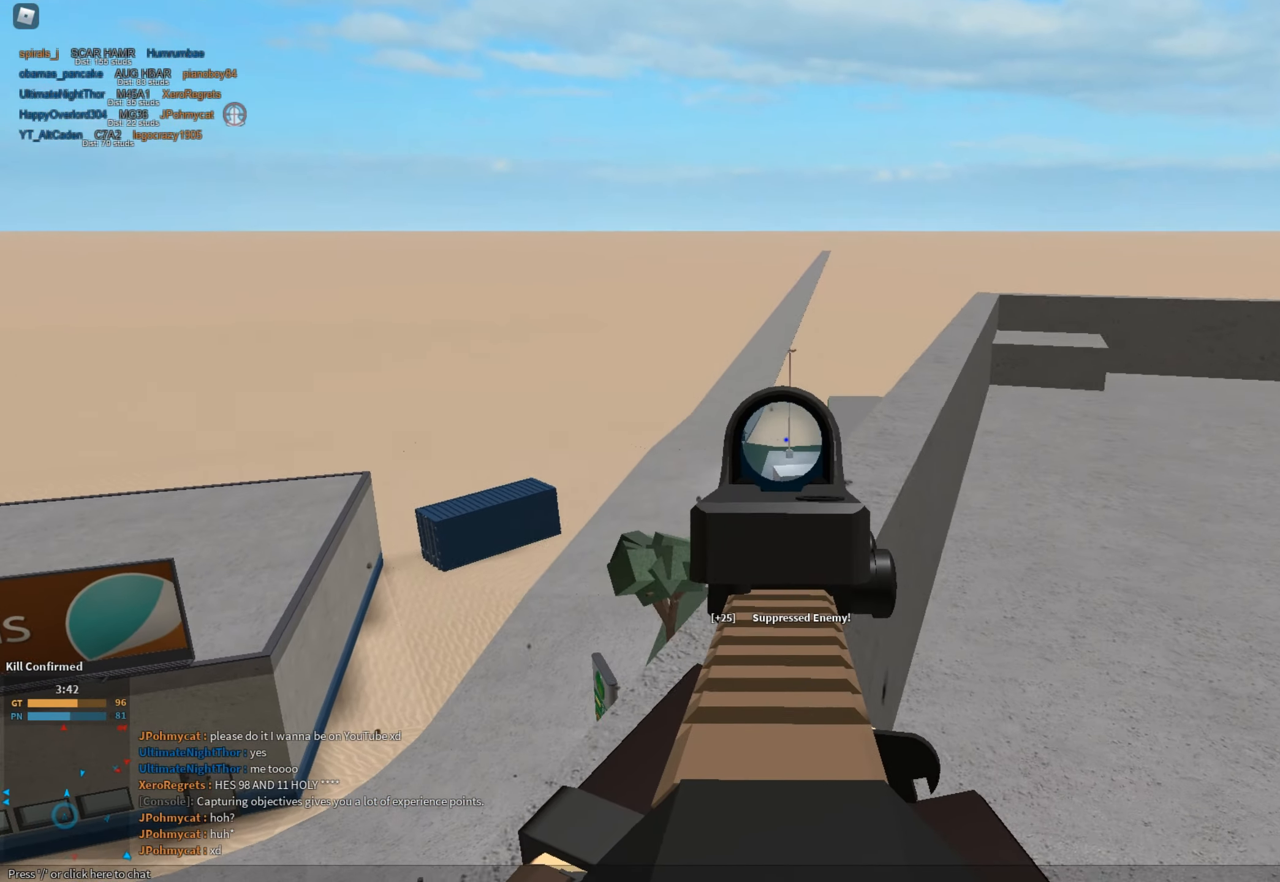
{"keys": ["d"], "mouse": ["left", "right"], "events": [[167, "mouse_left", "down"], [217, "a", "up"], [351, "d", "down"], [401, "w", "up"]]}
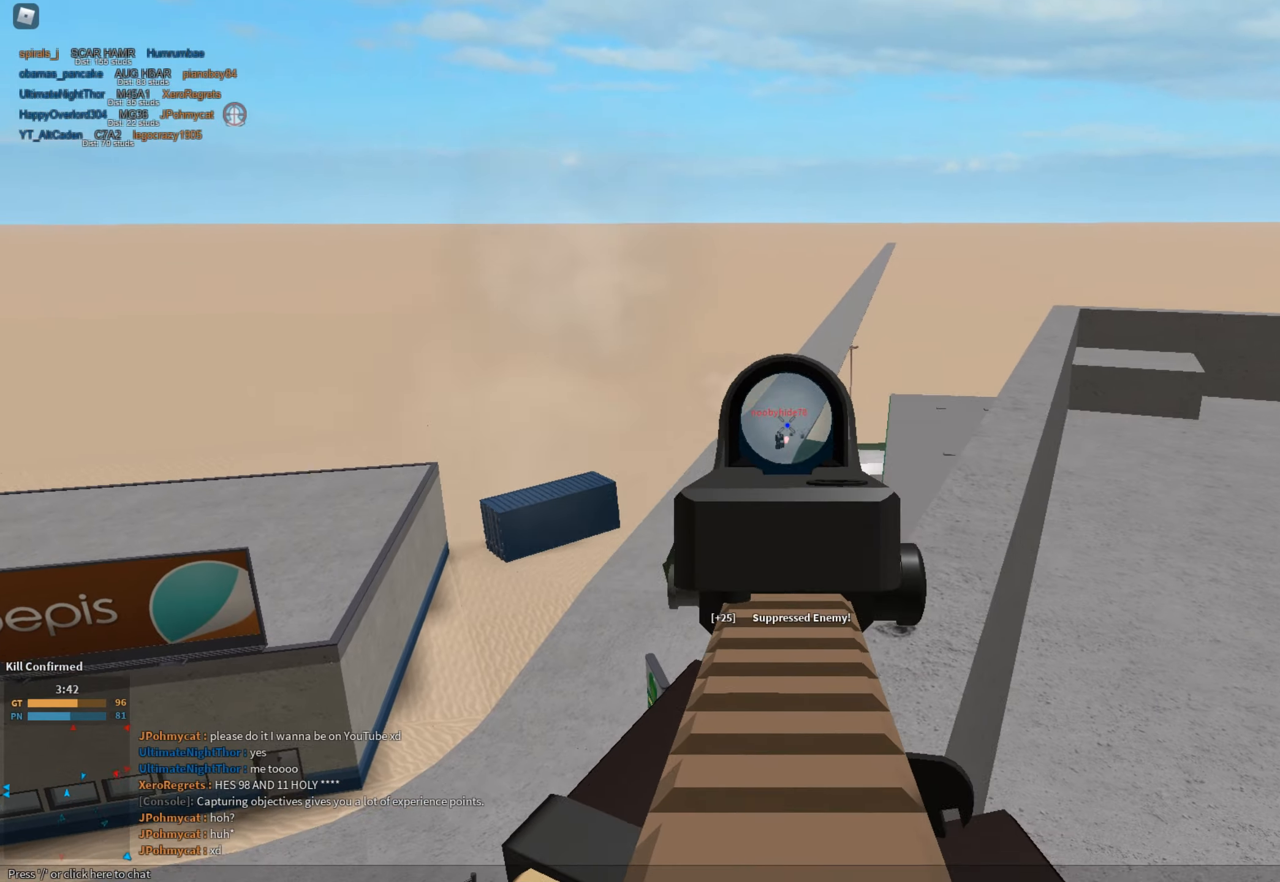
{"keys": ["d", "w"], "mouse": ["right"], "events": [[184, "a", "down"], [184, "d", "up"], [184, "mouse_left", "up"], [184, "mouse_right", "up"], [184, "shift", "down"], [317, "e", "down"], [367, "a", "up"], [367, "shift", "up"], [417, "e", "up"], [467, "mouse_right", "down"], [500, "d", "down"], [500, "w", "down"]]}
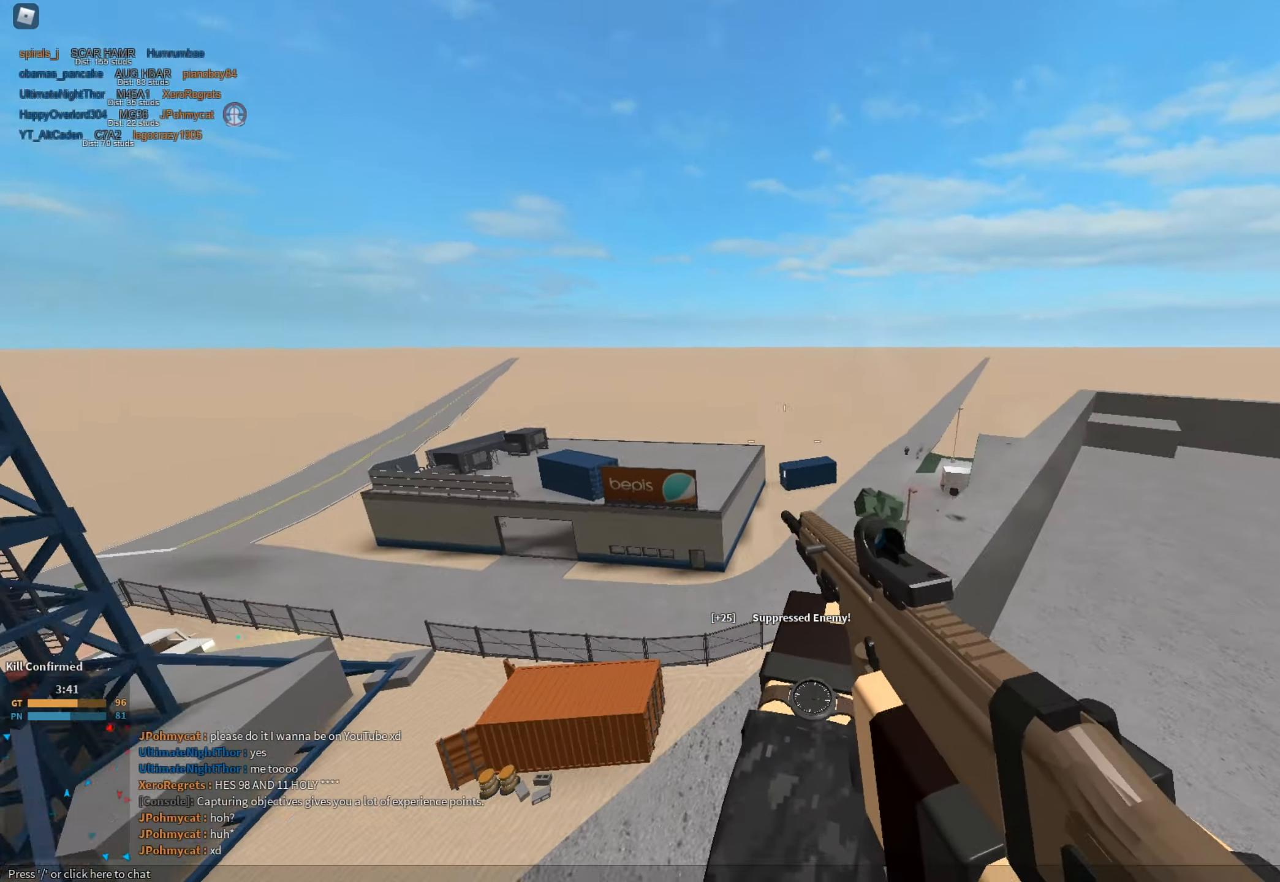
{"keys": [], "mouse": ["right"], "events": [[101, "d", "up"], [284, "d", "down"], [284, "w", "up"], [384, "d", "up"]]}
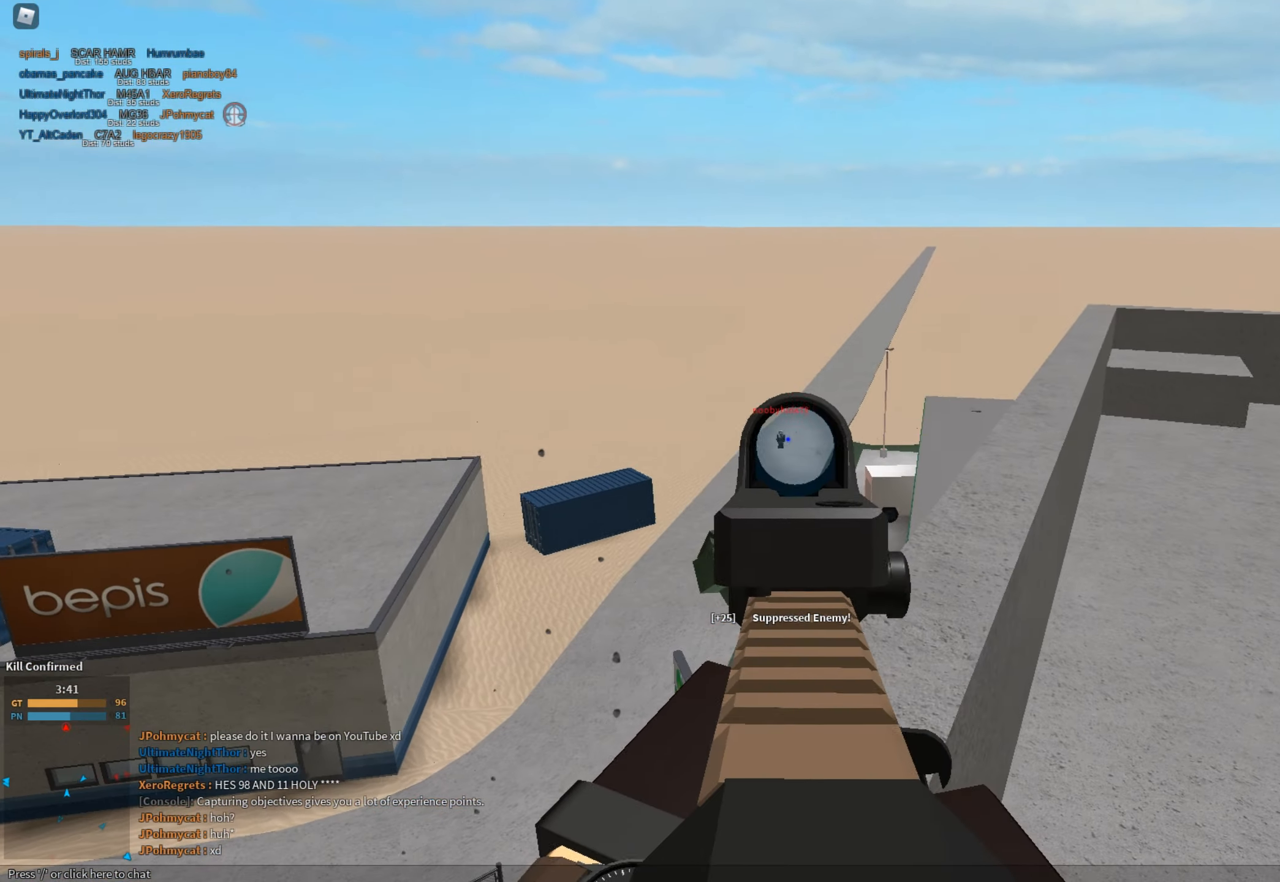
{"keys": ["d"], "mouse": ["left", "right"], "events": [[117, "mouse_left", "down"], [250, "d", "down"]]}
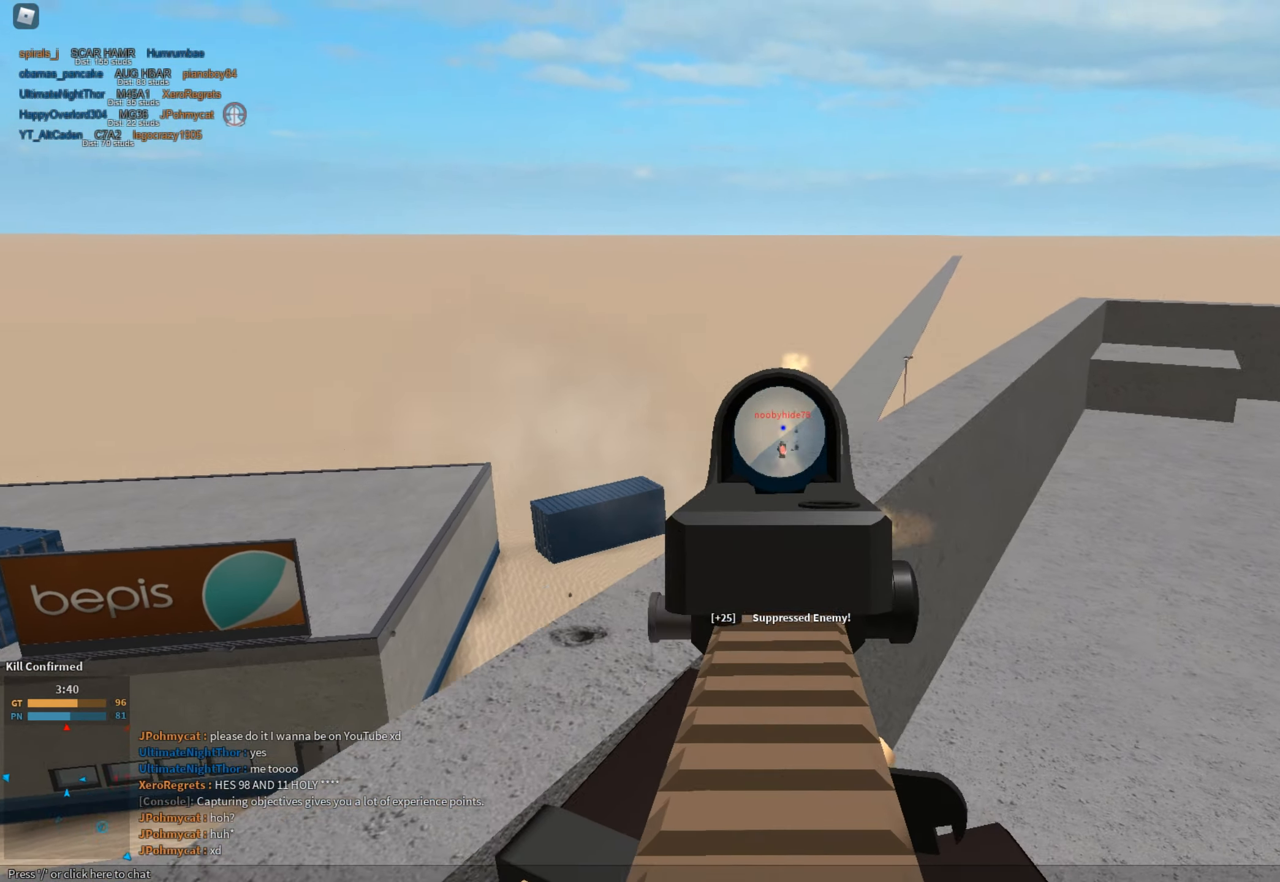
{"keys": ["r"], "mouse": [], "events": [[117, "d", "up"], [167, "a", "down"], [418, "a", "up"], [451, "mouse_left", "up"], [451, "mouse_right", "up"], [501, "r", "down"]]}
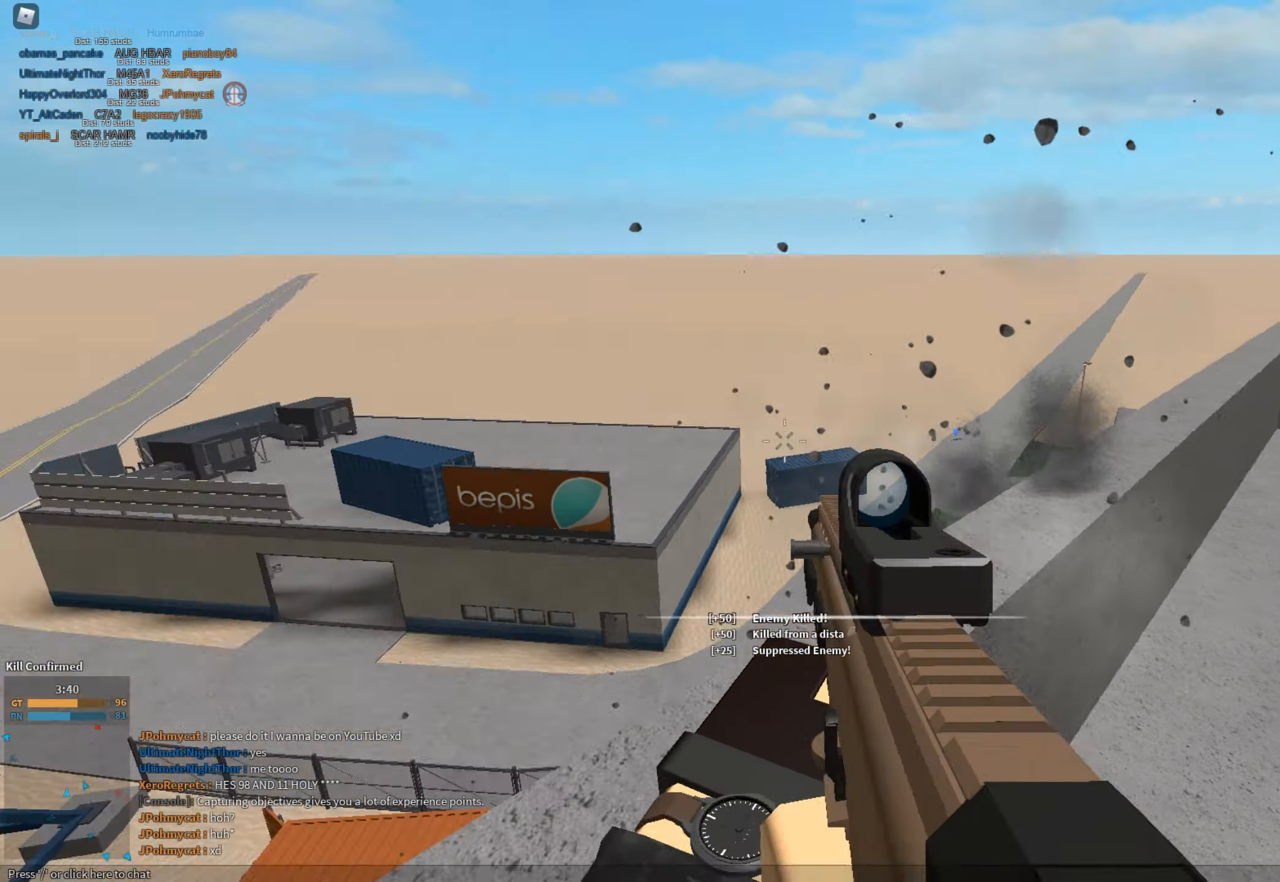
{"keys": ["a", "shift"], "mouse": [], "events": [[100, "r", "up"], [100, "shift", "down"], [150, "a", "down"], [234, "s", "down"], [467, "s", "up"]]}
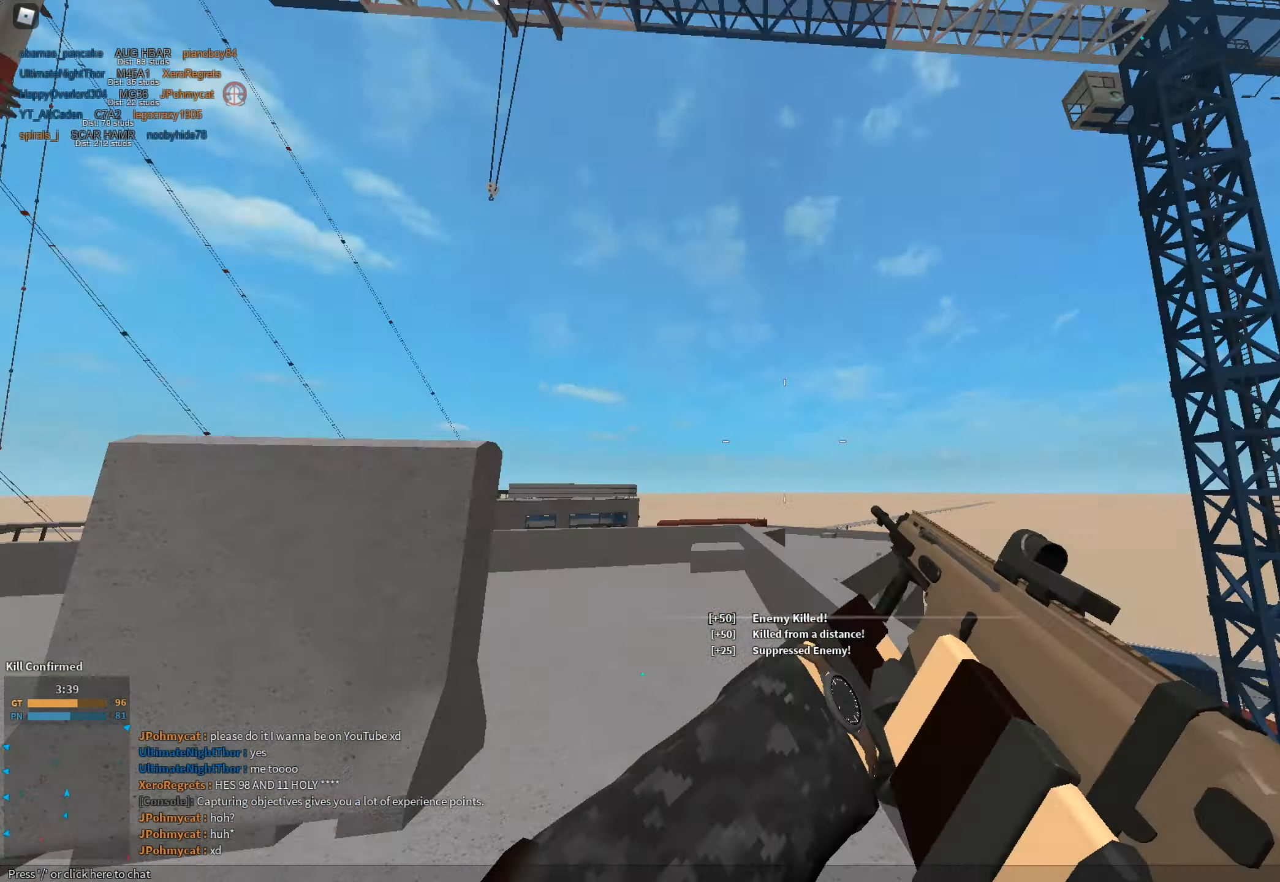
{"keys": ["shift", "w"], "mouse": [], "events": [[201, "w", "down"], [251, "a", "up"]]}
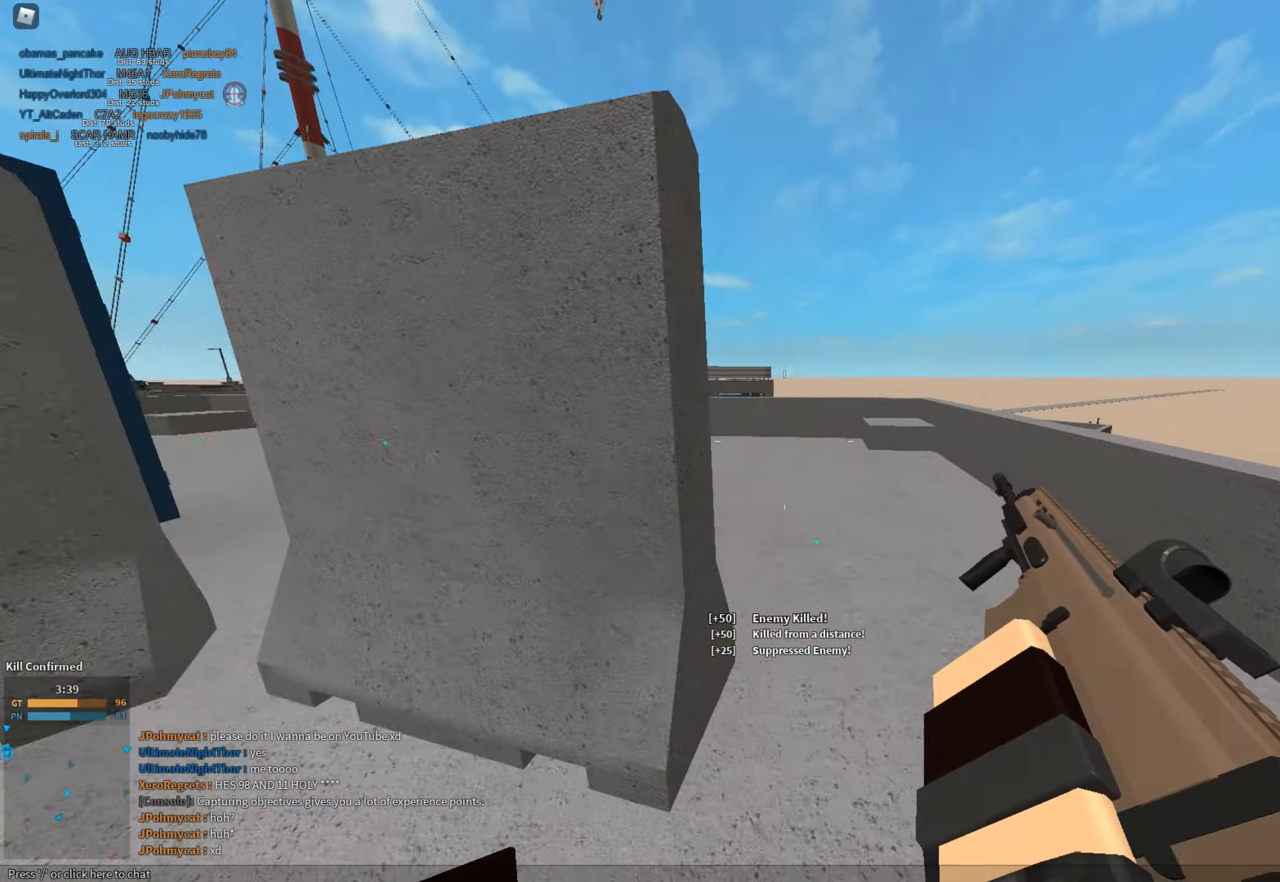
{"keys": ["shift", "space", "w"], "mouse": [], "events": [[167, "c", "down"], [217, "ctrl", "down"], [267, "c", "up"], [267, "ctrl", "up"], [267, "shift", "up"], [267, "w", "up"], [400, "shift", "down"], [400, "w", "down"], [450, "space", "down"]]}
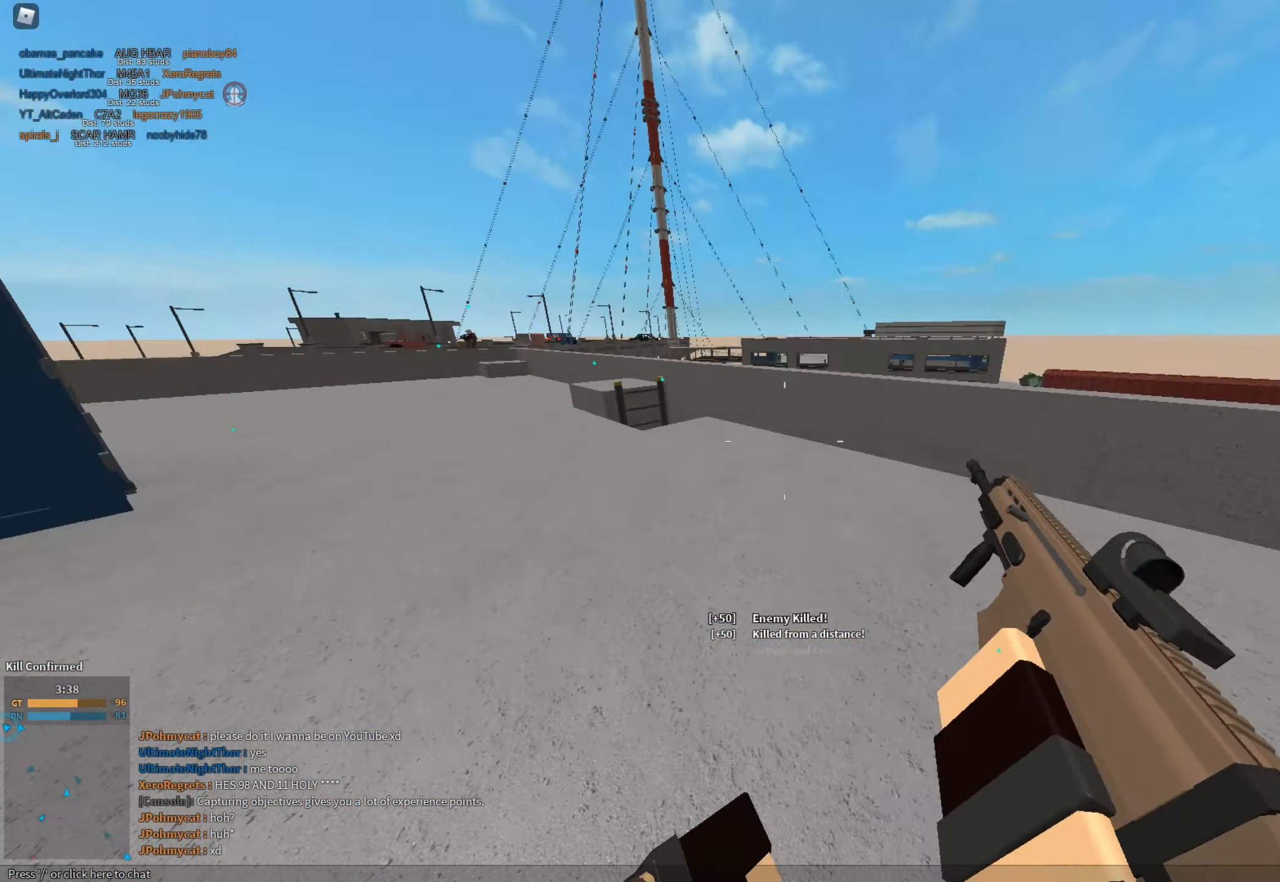
{"keys": ["d", "shift", "w"], "mouse": [], "events": [[184, "space", "up"], [234, "d", "down"]]}
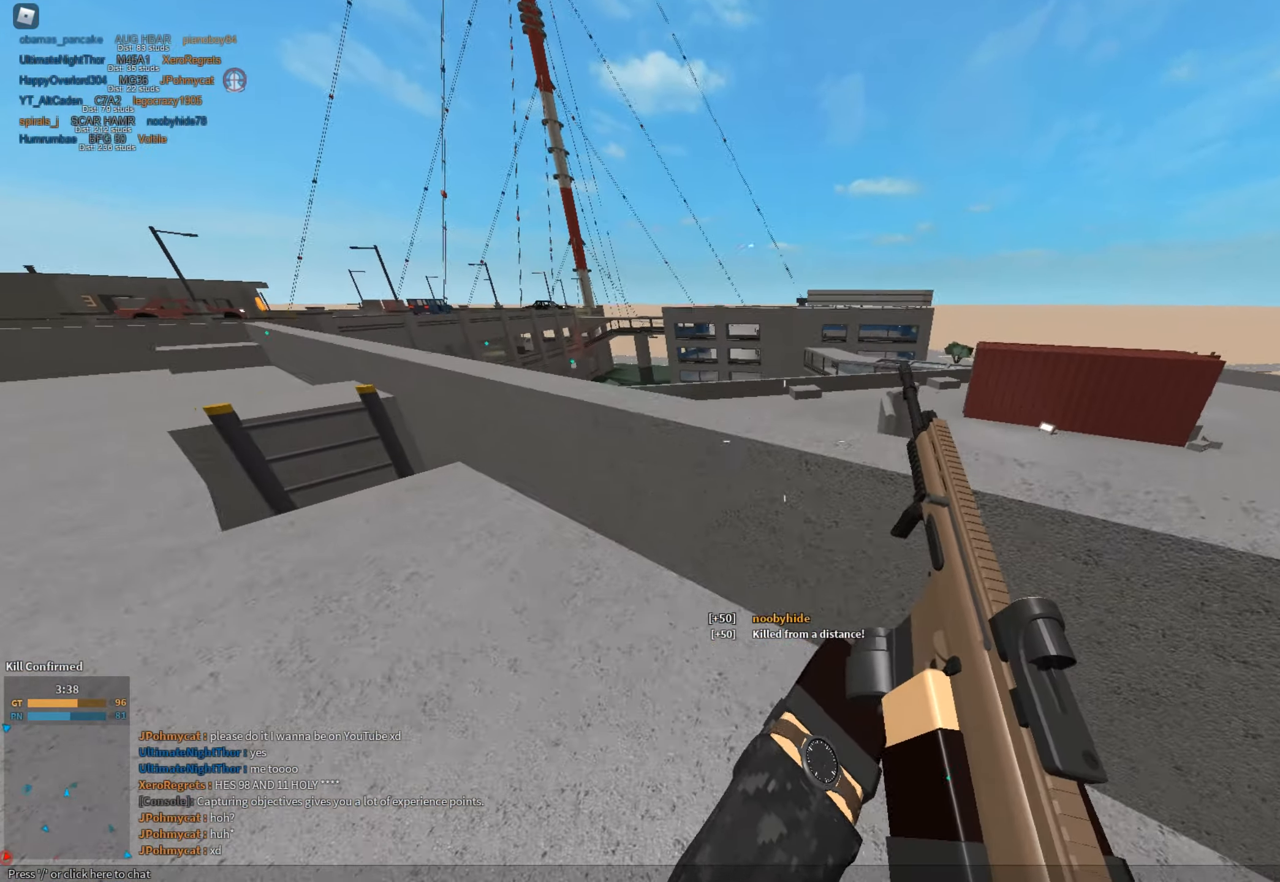
{"keys": ["shift", "w"], "mouse": [], "events": [[350, "d", "up"]]}
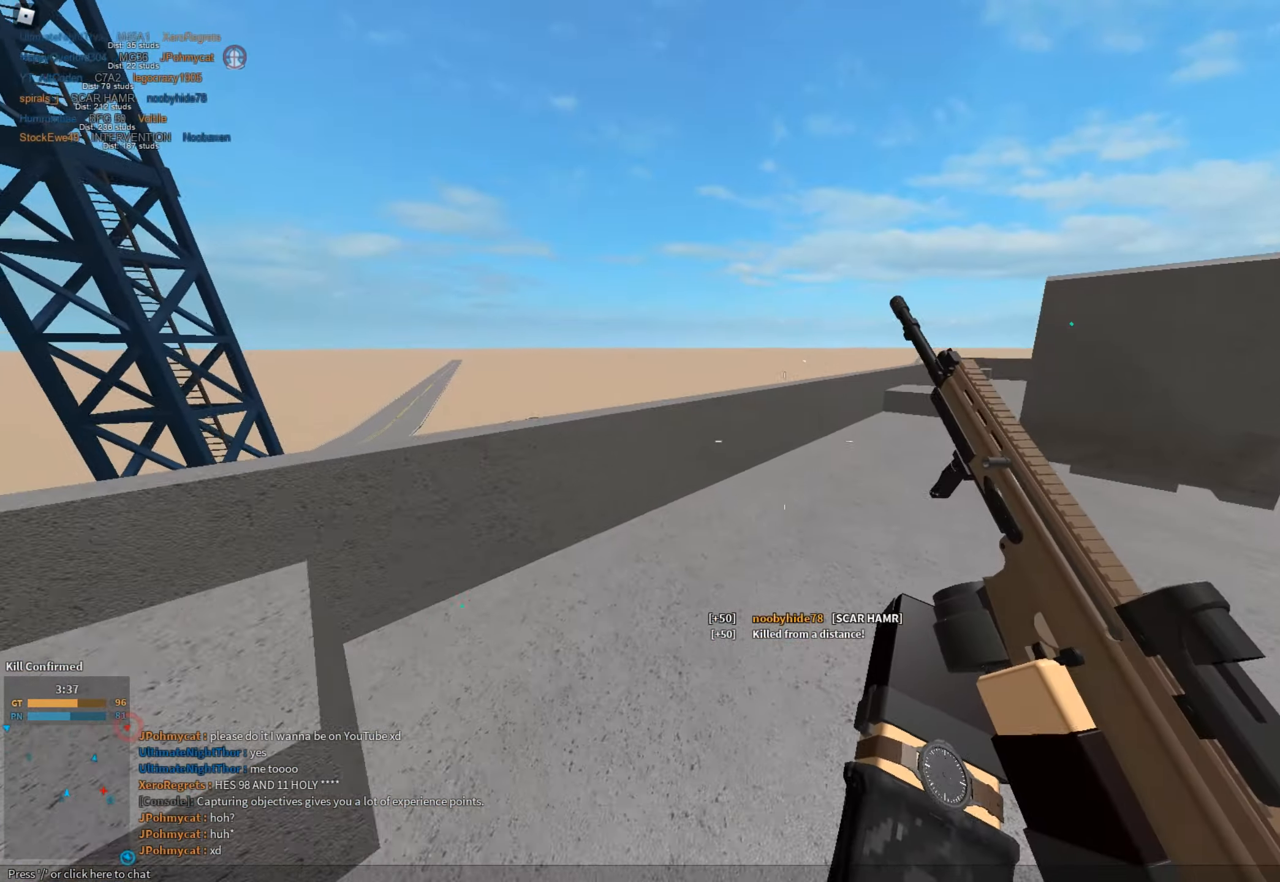
{"keys": ["shift", "space", "w"], "mouse": [], "events": [[117, "c", "down"], [167, "shift", "up"], [217, "c", "up"], [217, "w", "up"], [317, "shift", "down"], [317, "w", "down"], [401, "space", "down"]]}
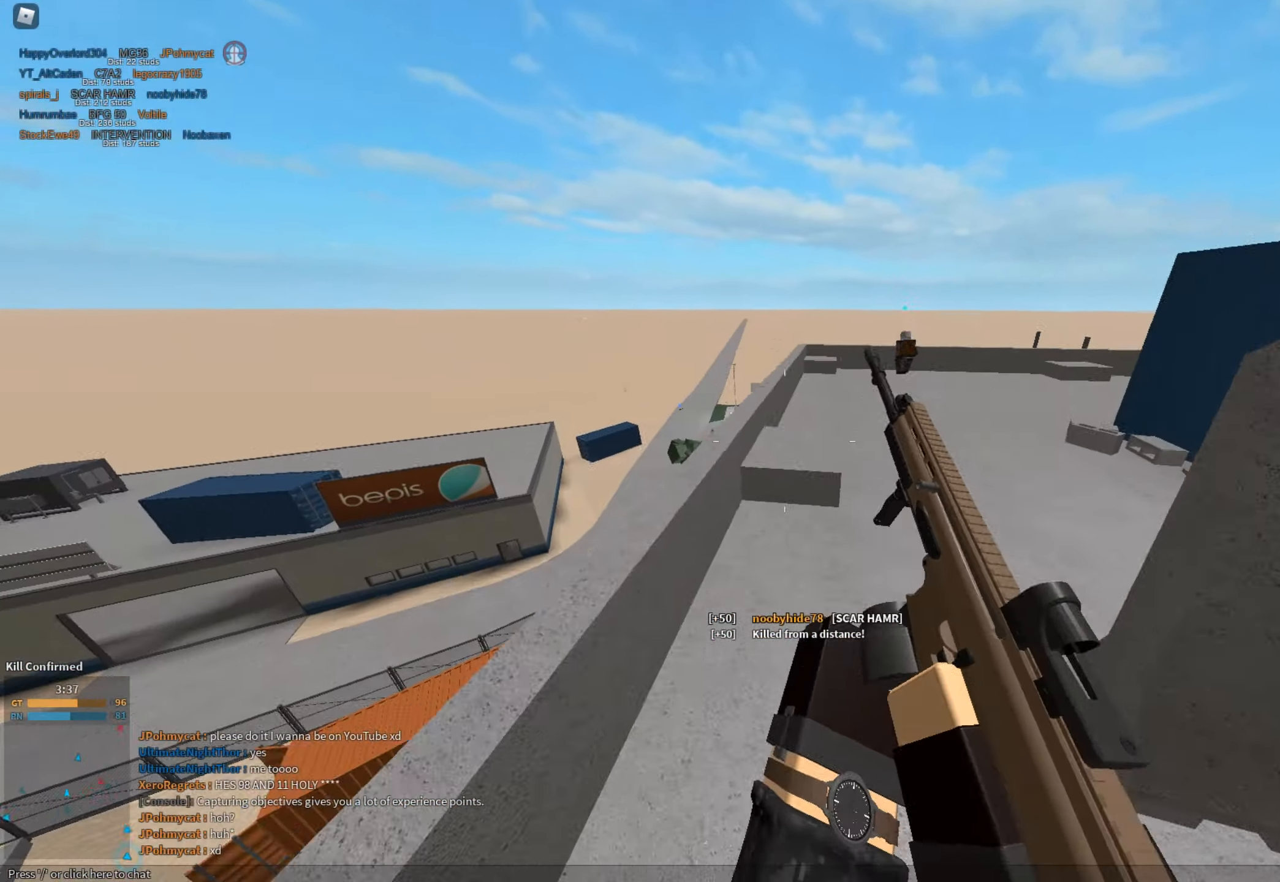
{"keys": ["shift", "w"], "mouse": [], "events": [[100, "d", "down"], [100, "space", "up"], [333, "d", "up"]]}
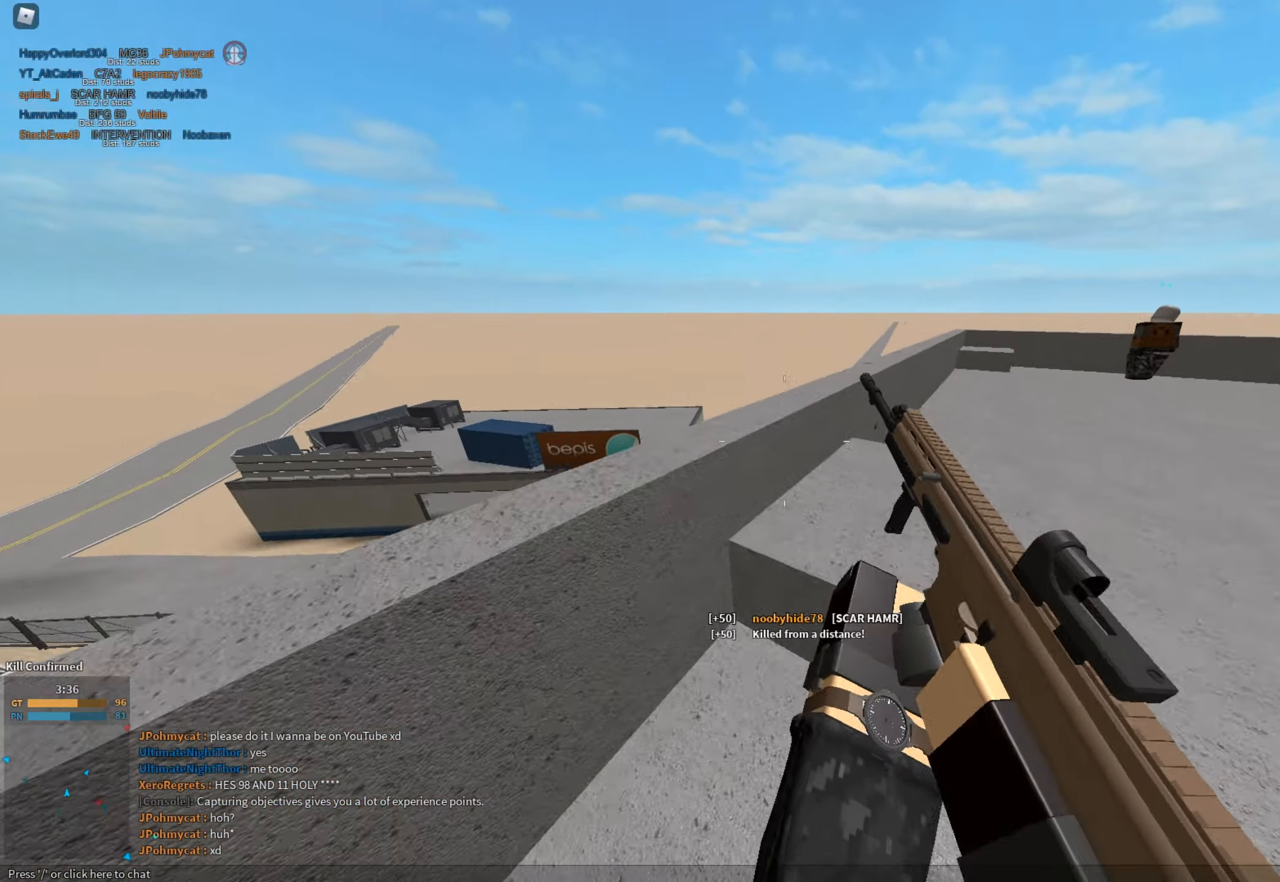
{"keys": ["shift", "w"], "mouse": [], "events": []}
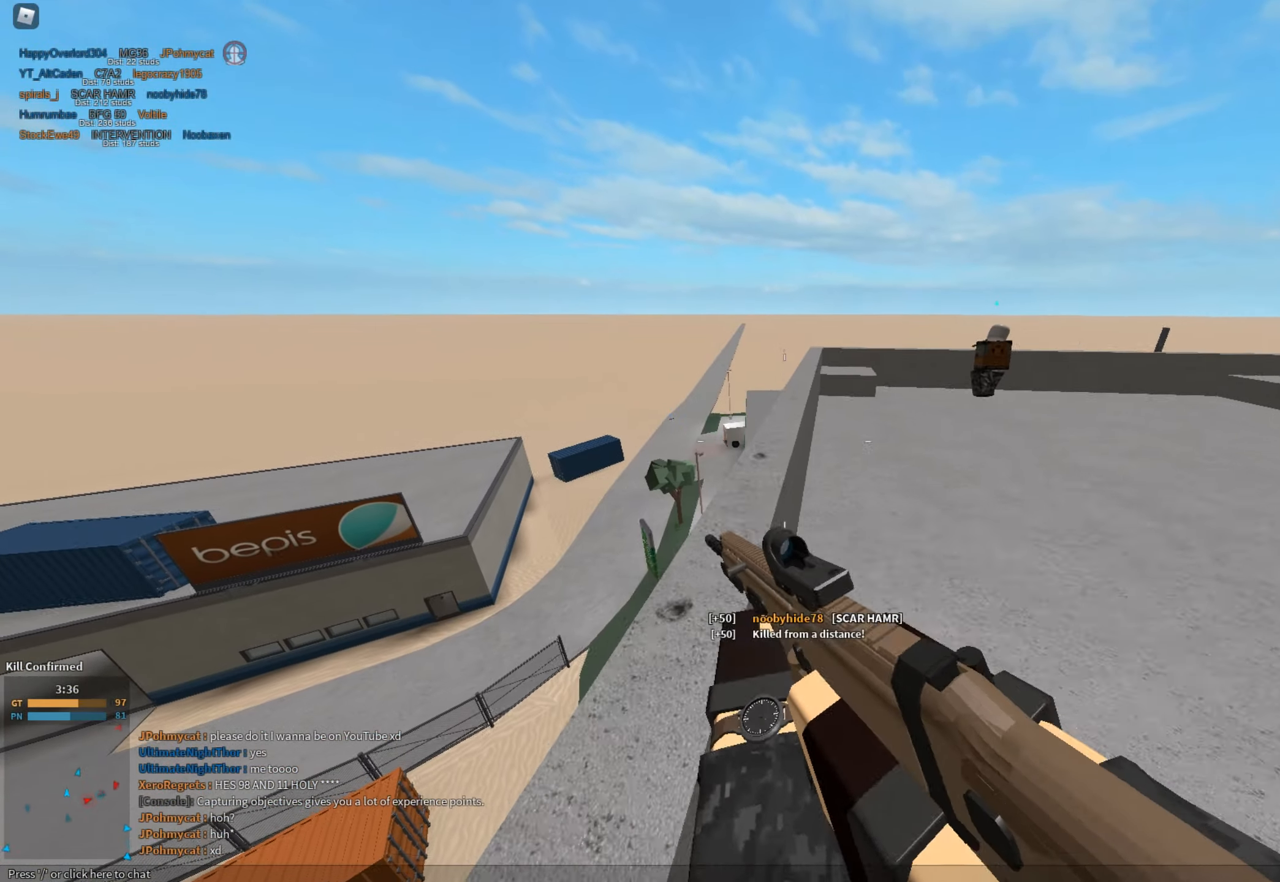
{"keys": ["shift", "space", "w"], "mouse": [], "events": [[167, "space", "down"], [317, "z", "down"], [351, "space", "up"], [401, "space", "down"], [401, "z", "up"]]}